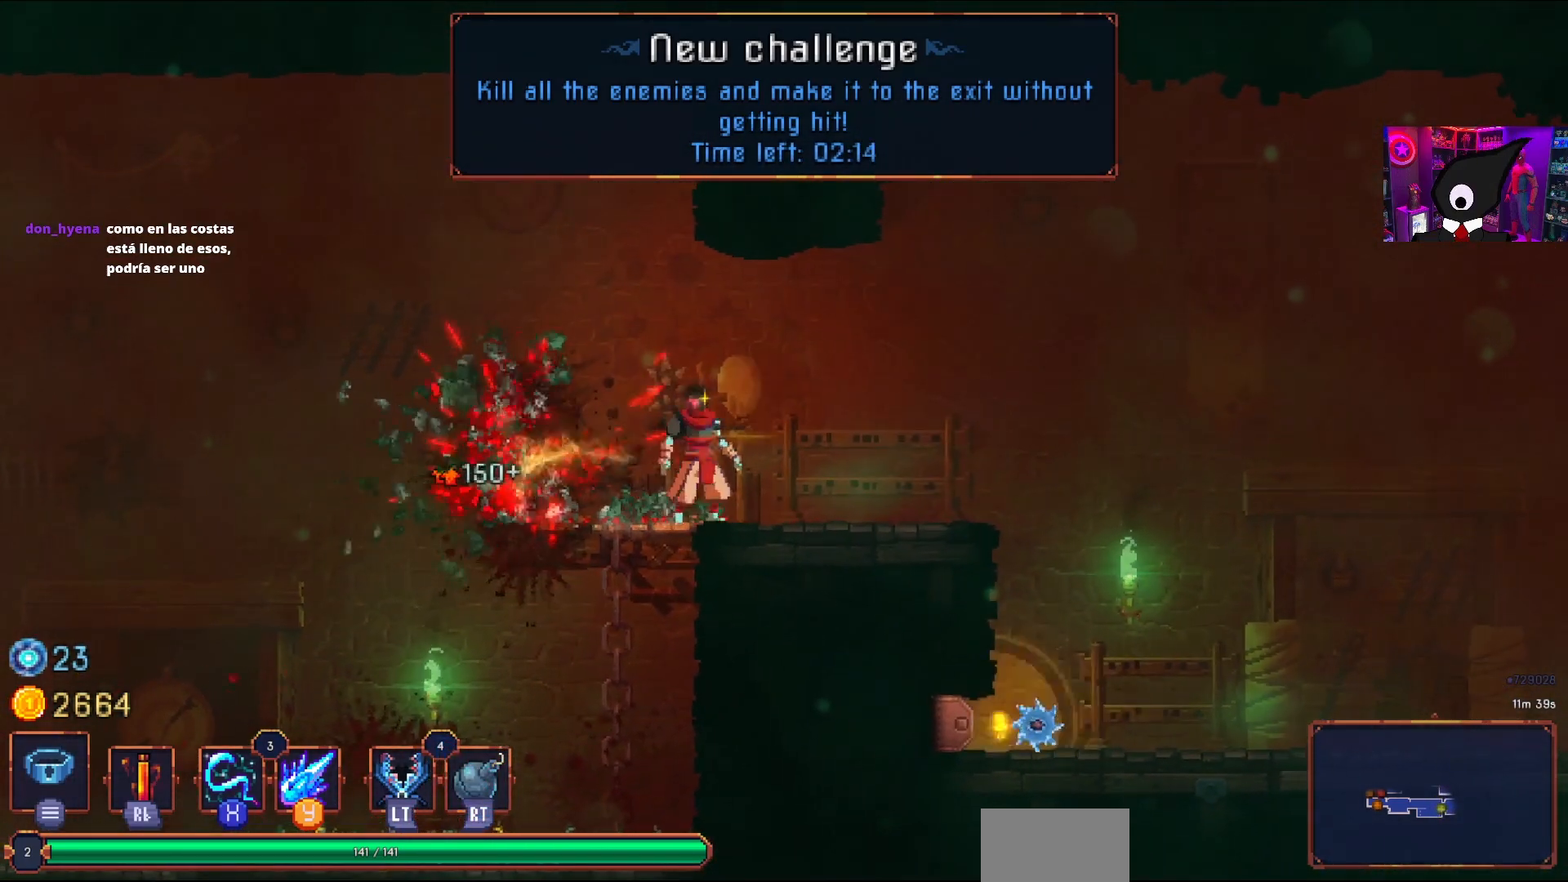
Gameplay with a controller (PlayStation layout); each line is a JSON object with the inputs held at the frame after it. "events" lists button and stick changes between this image and that frame as [ms after this image, input, new state], when the widget could be followed in between. Not read: left_stick.
{"buttons": [], "right_stick": "center", "events": [[417, "DPAD_RIGHT", "up"]]}
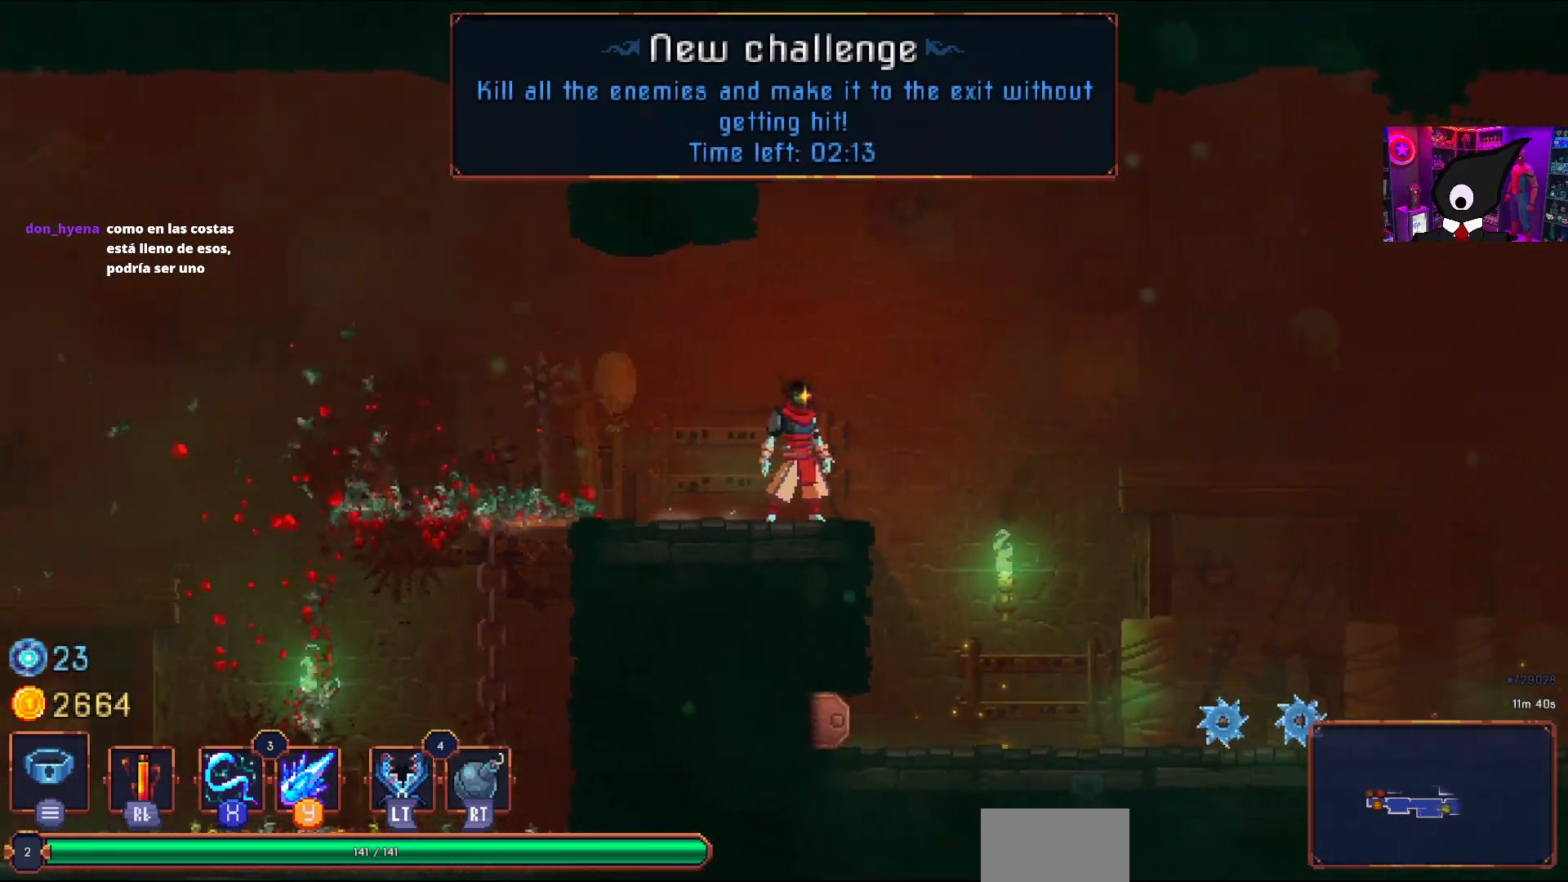
{"buttons": [], "right_stick": "center", "events": []}
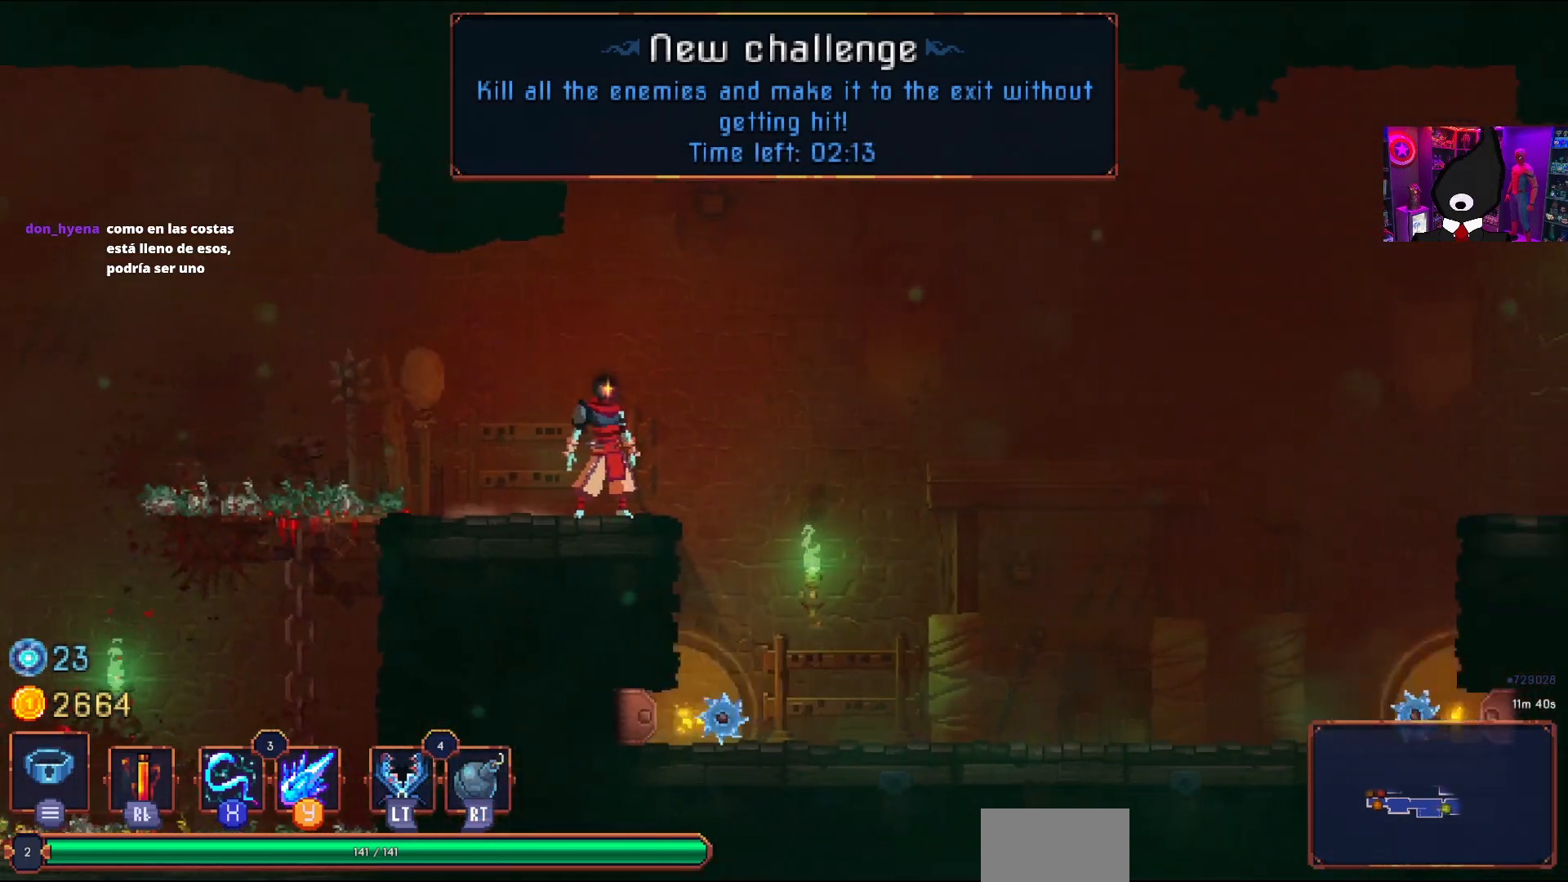
{"buttons": [], "right_stick": "center", "events": [[133, "DPAD_RIGHT", "down"], [233, "DPAD_RIGHT", "up"], [333, "CROSS", "down"], [467, "CROSS", "up"]]}
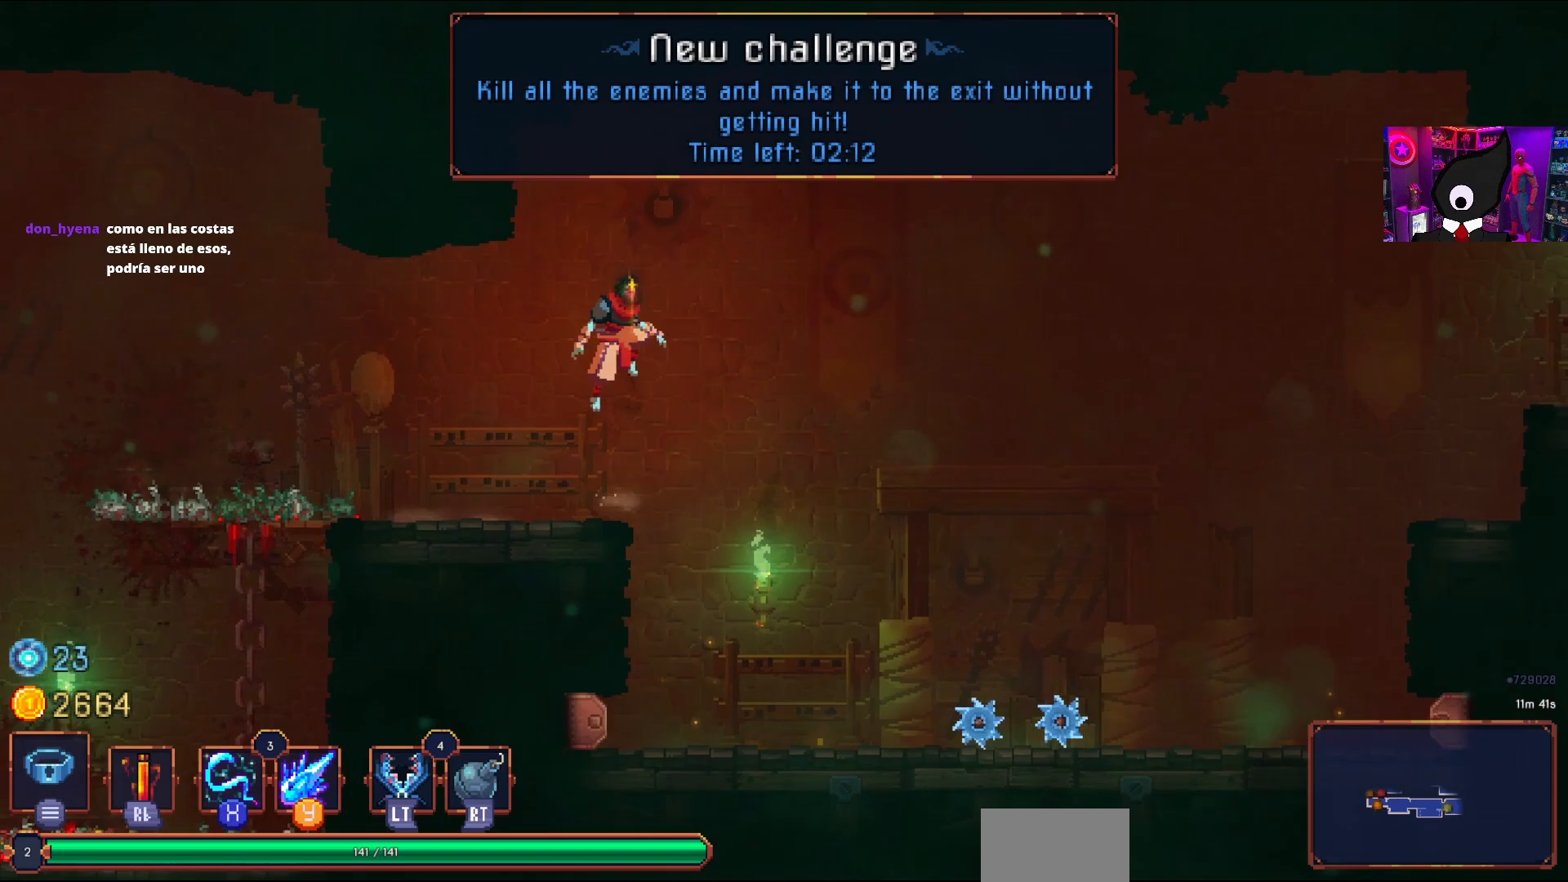
{"buttons": ["DPAD_RIGHT"], "right_stick": "center", "events": [[483, "DPAD_RIGHT", "down"]]}
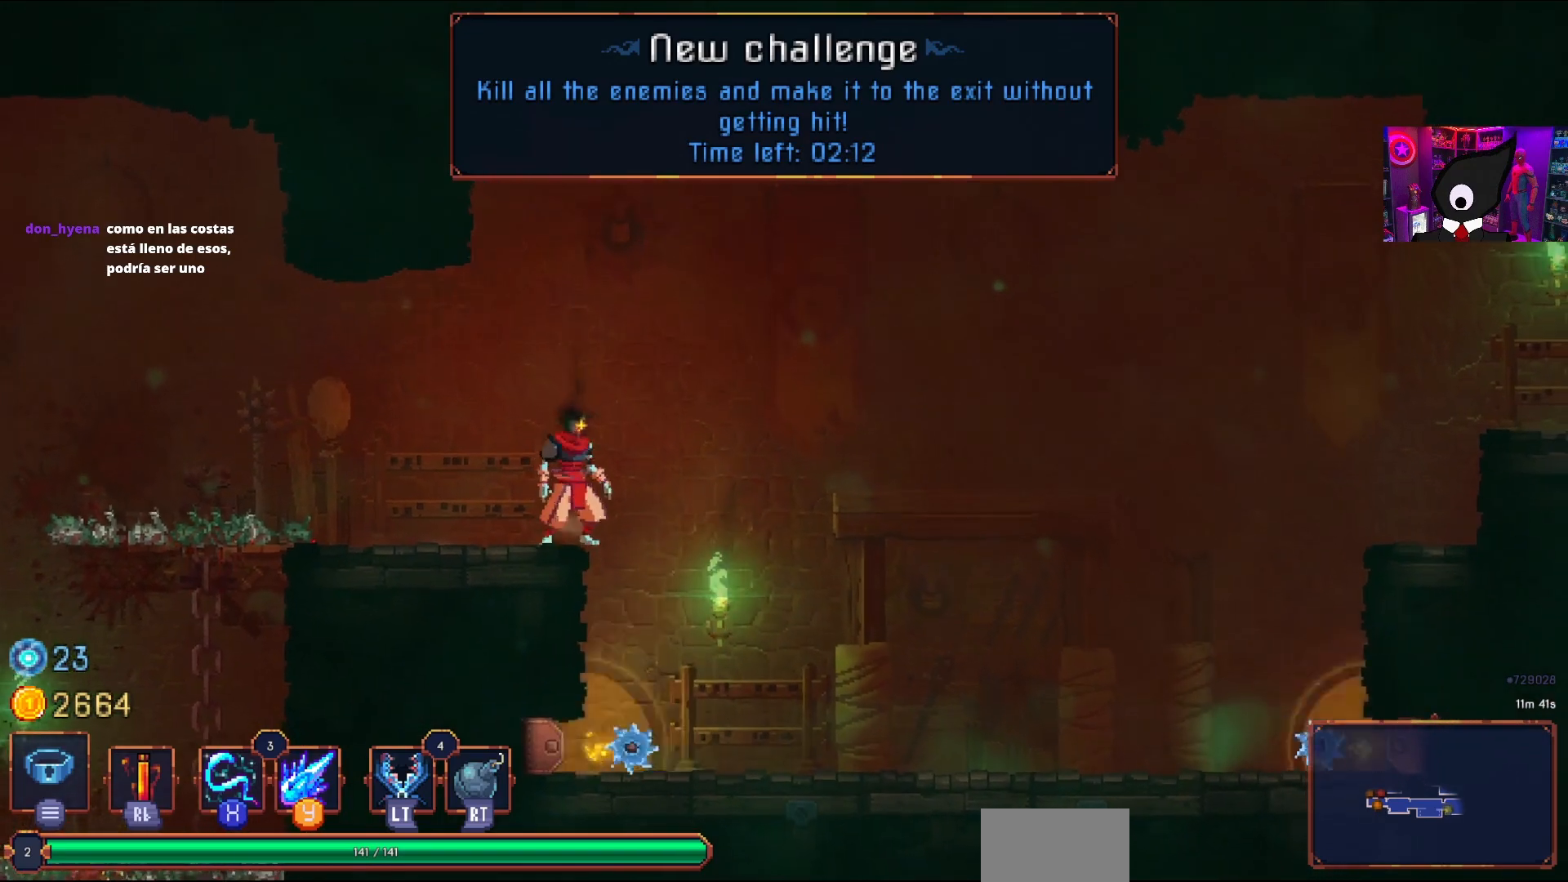
{"buttons": ["CROSS", "DPAD_RIGHT"], "right_stick": "center", "events": [[150, "DPAD_RIGHT", "up"], [433, "DPAD_RIGHT", "down"], [467, "CROSS", "down"]]}
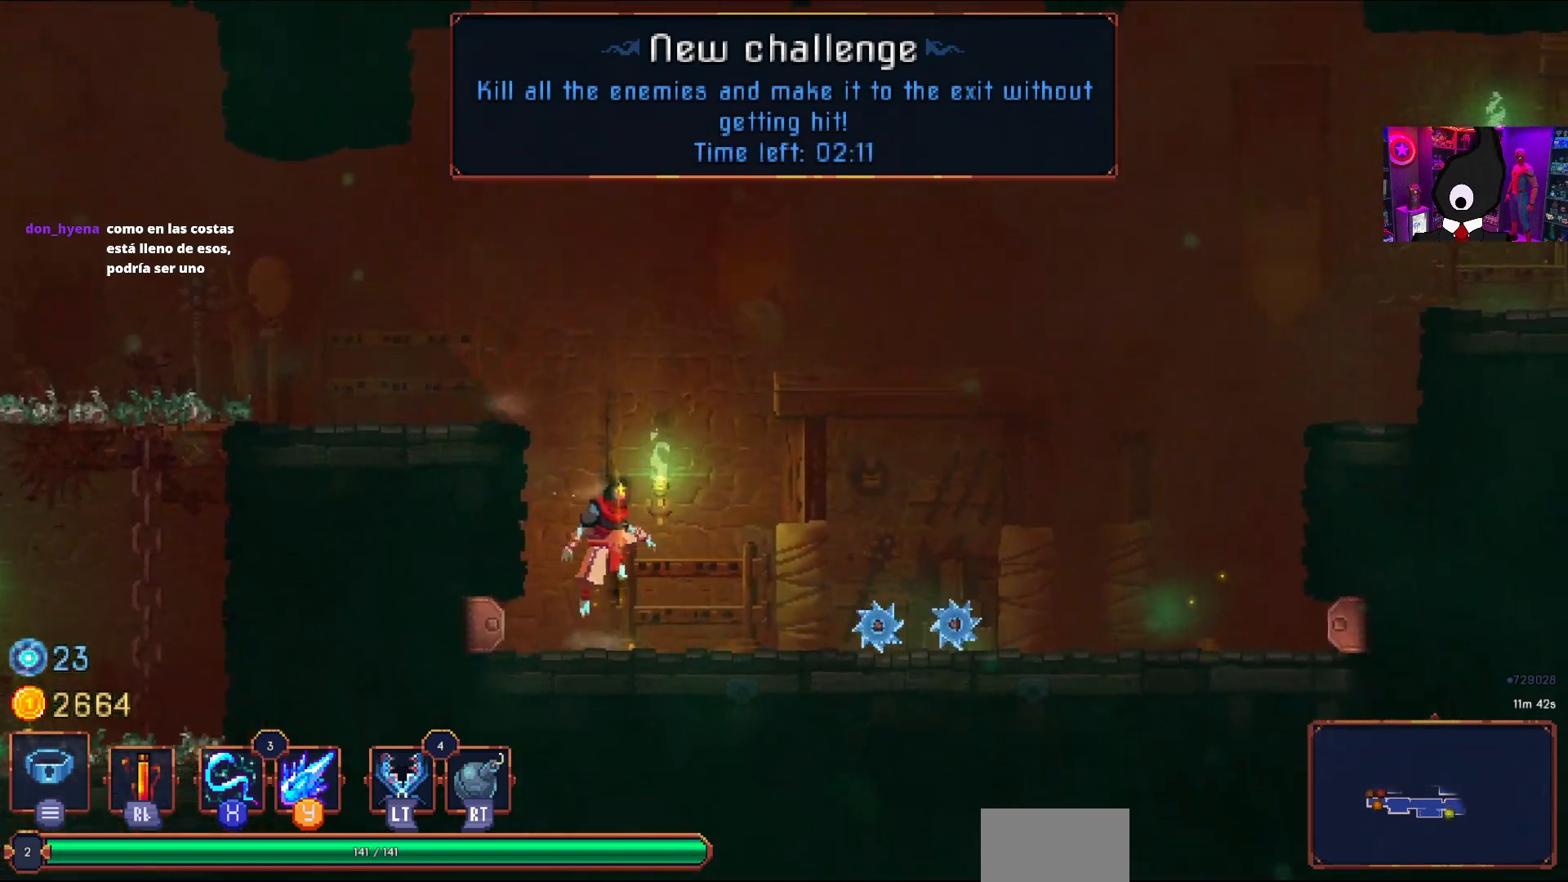
{"buttons": ["DPAD_RIGHT"], "right_stick": "center", "events": [[117, "CROSS", "up"]]}
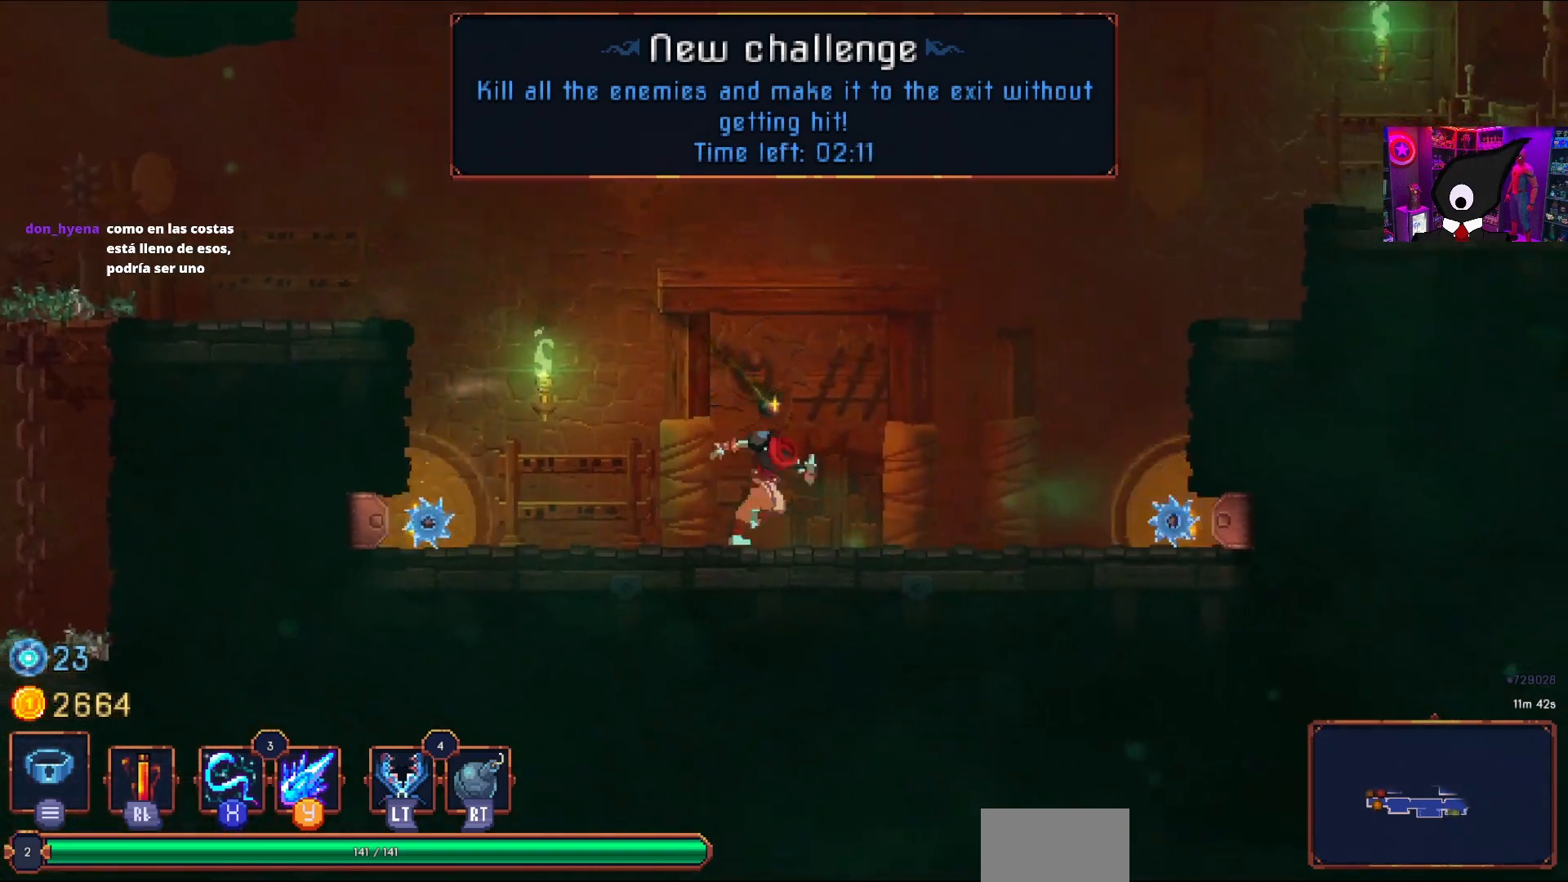
{"buttons": ["CROSS", "DPAD_RIGHT"], "right_stick": "center", "events": [[50, "CROSS", "down"], [233, "CROSS", "up"], [367, "CROSS", "down"]]}
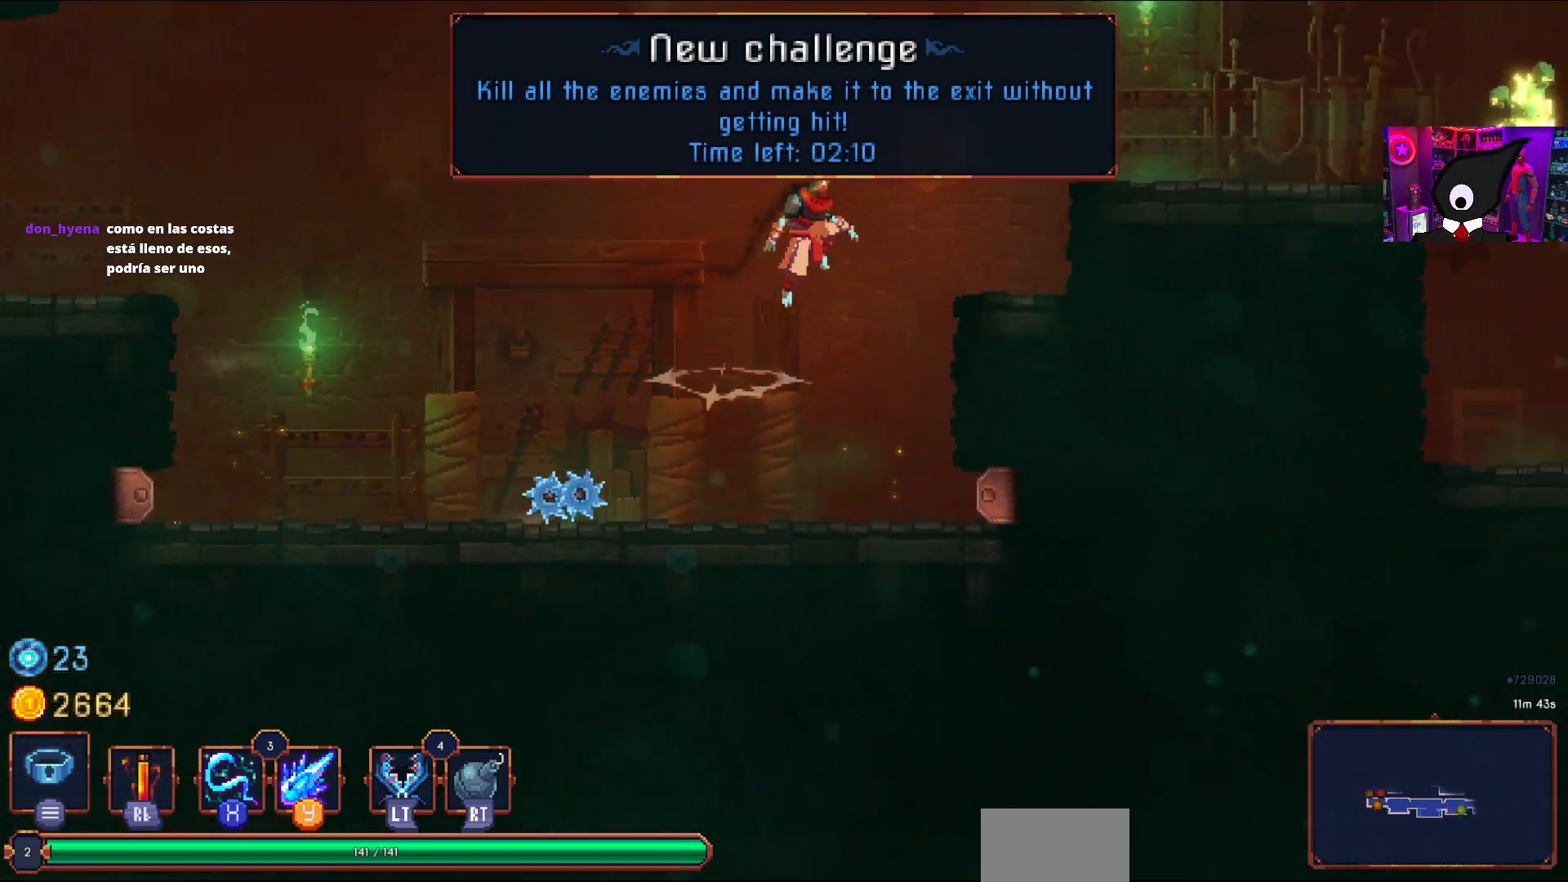
{"buttons": ["CROSS", "DPAD_RIGHT"], "right_stick": "center", "events": [[117, "CROSS", "up"], [500, "CROSS", "down"]]}
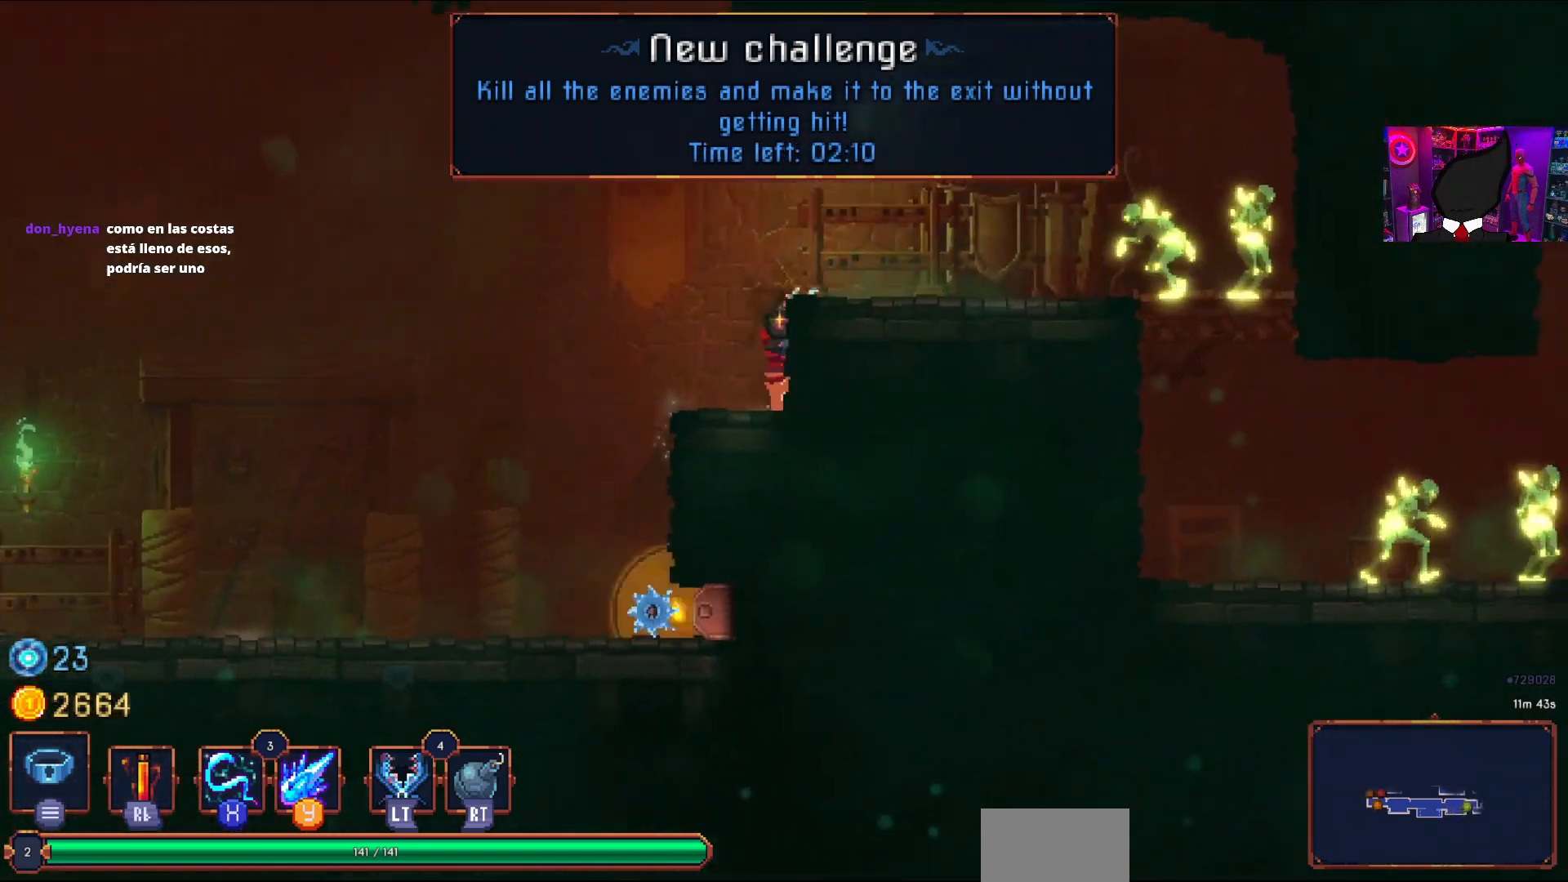
{"buttons": ["SQUARE", "DPAD_RIGHT"], "right_stick": "center", "events": [[117, "CROSS", "up"], [217, "SQUARE", "down"], [300, "SQUARE", "up"], [350, "SQUARE", "down"], [433, "SQUARE", "up"], [483, "SQUARE", "down"]]}
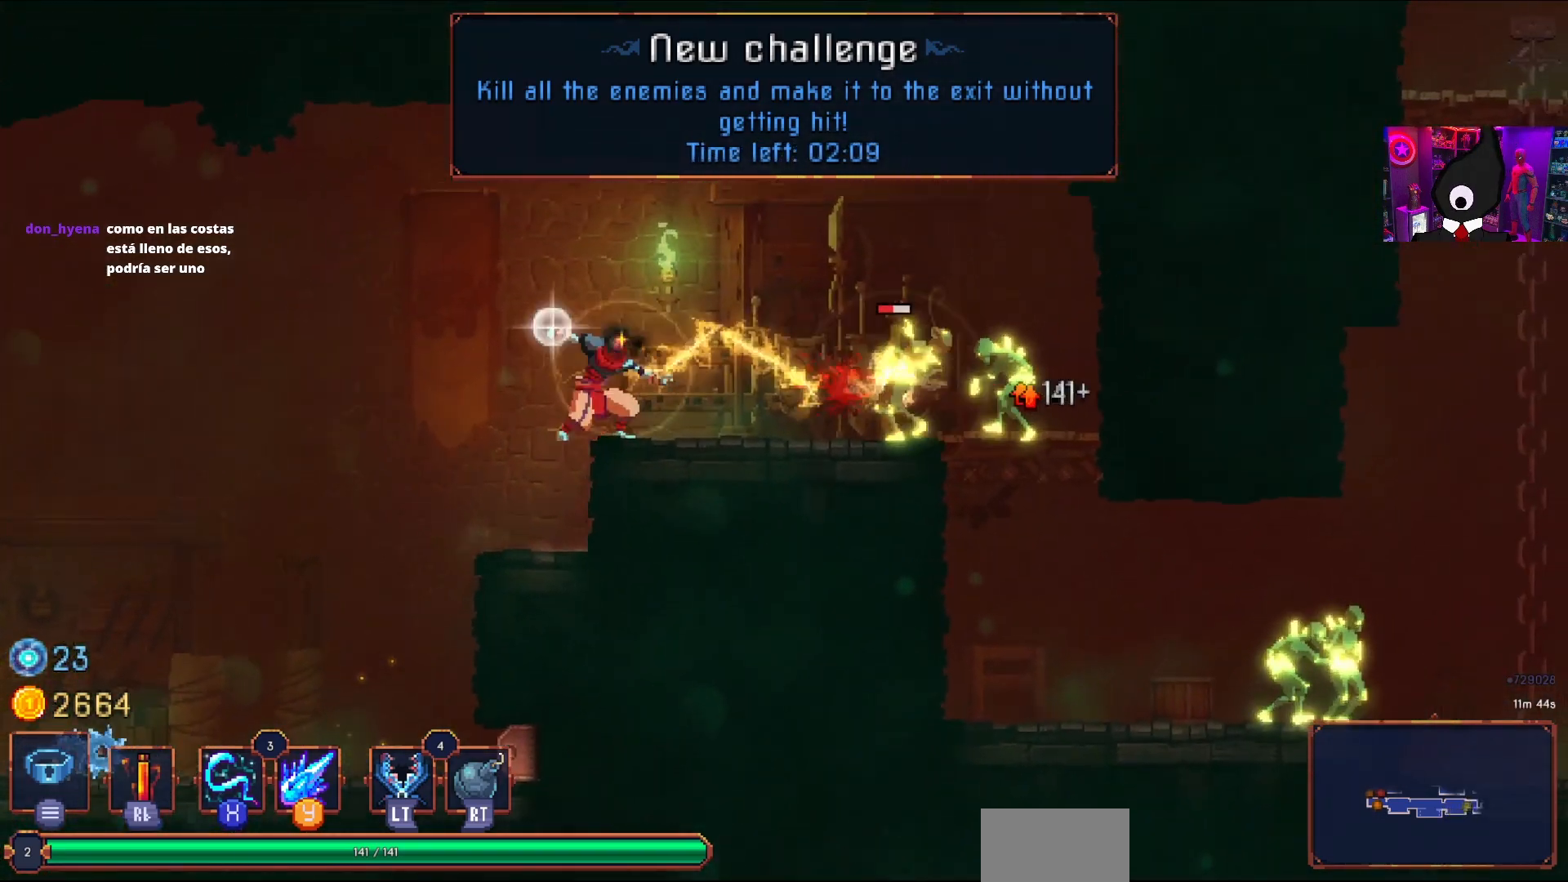
{"buttons": ["SQUARE", "DPAD_RIGHT"], "right_stick": "center", "events": [[83, "SQUARE", "up"], [133, "SQUARE", "down"], [233, "SQUARE", "up"], [283, "SQUARE", "down"], [383, "SQUARE", "up"], [450, "SQUARE", "down"]]}
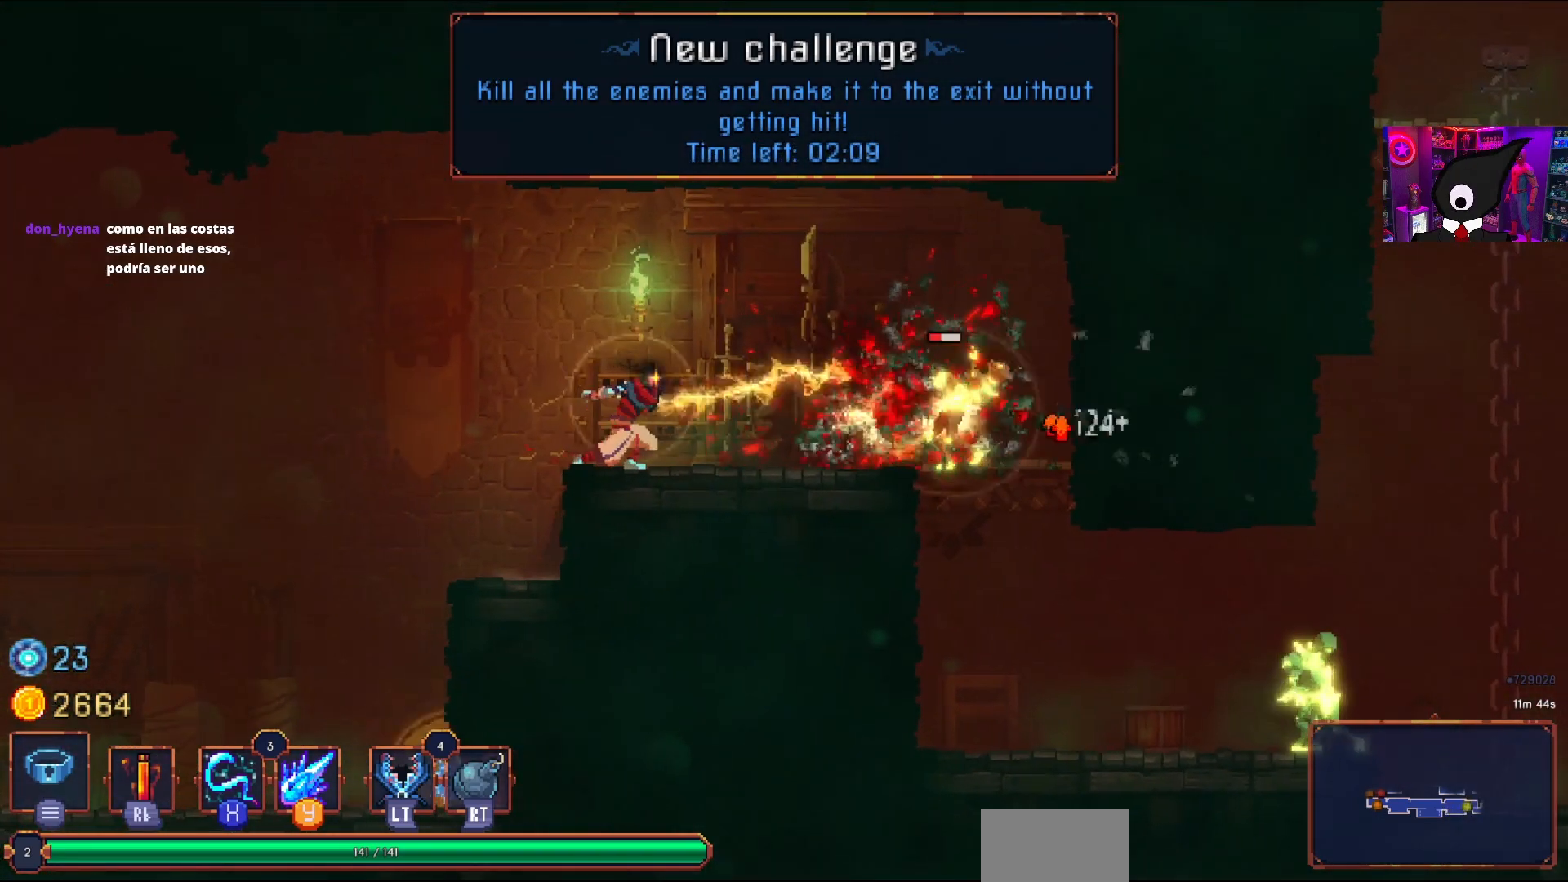
{"buttons": ["DPAD_RIGHT"], "right_stick": "center", "events": [[50, "SQUARE", "up"], [100, "SQUARE", "down"], [200, "SQUARE", "up"], [250, "SQUARE", "down"], [367, "SQUARE", "up"]]}
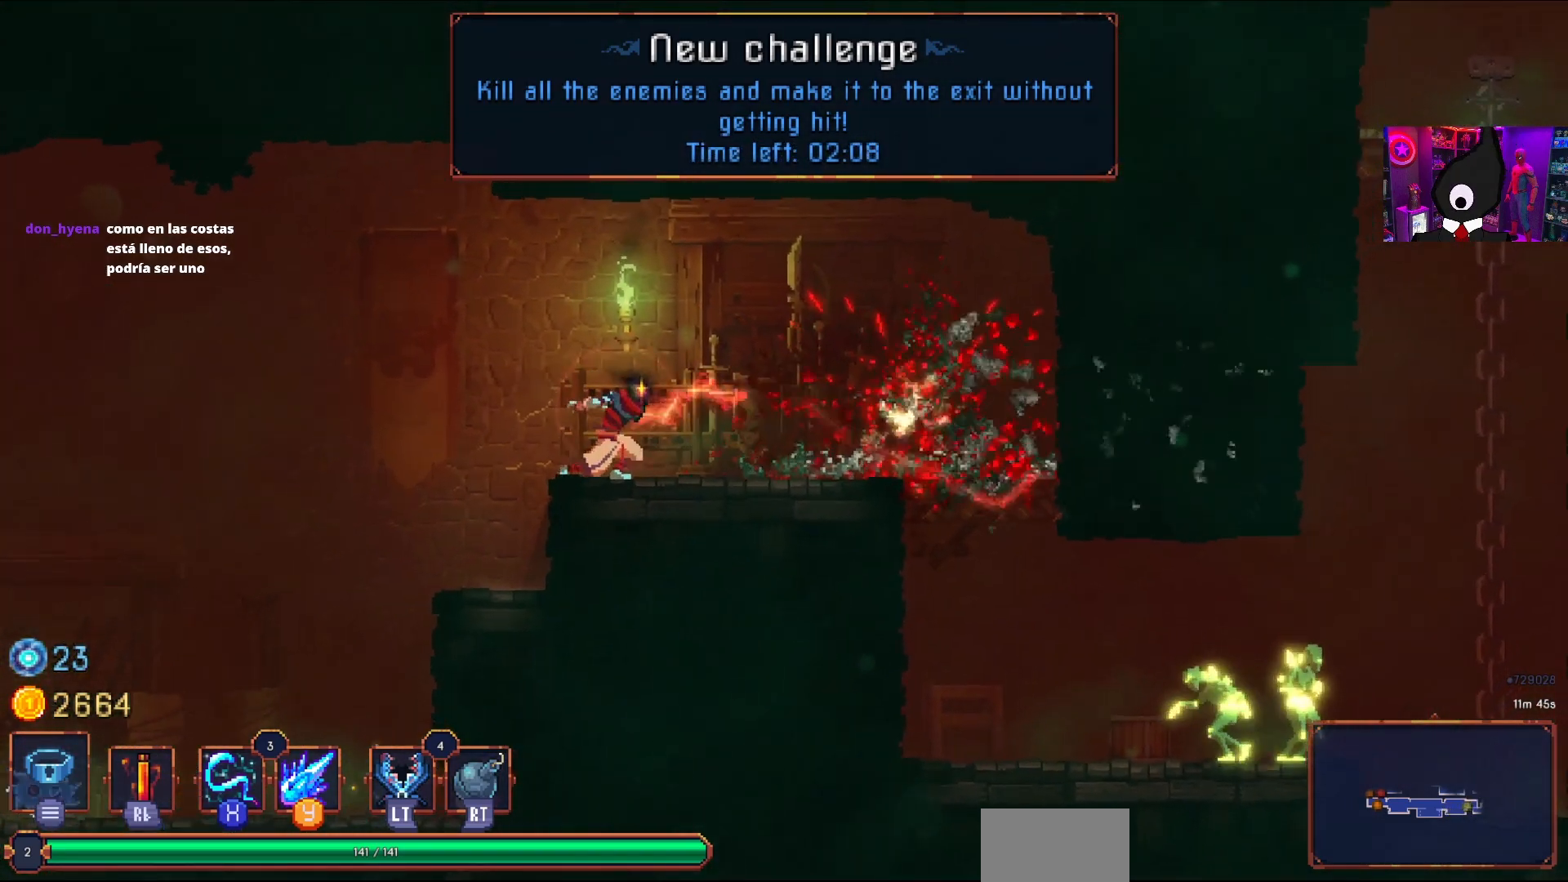
{"buttons": ["CROSS", "DPAD_RIGHT"], "right_stick": "center", "events": [[17, "CIRCLE", "down"], [100, "CIRCLE", "up"], [417, "CROSS", "down"]]}
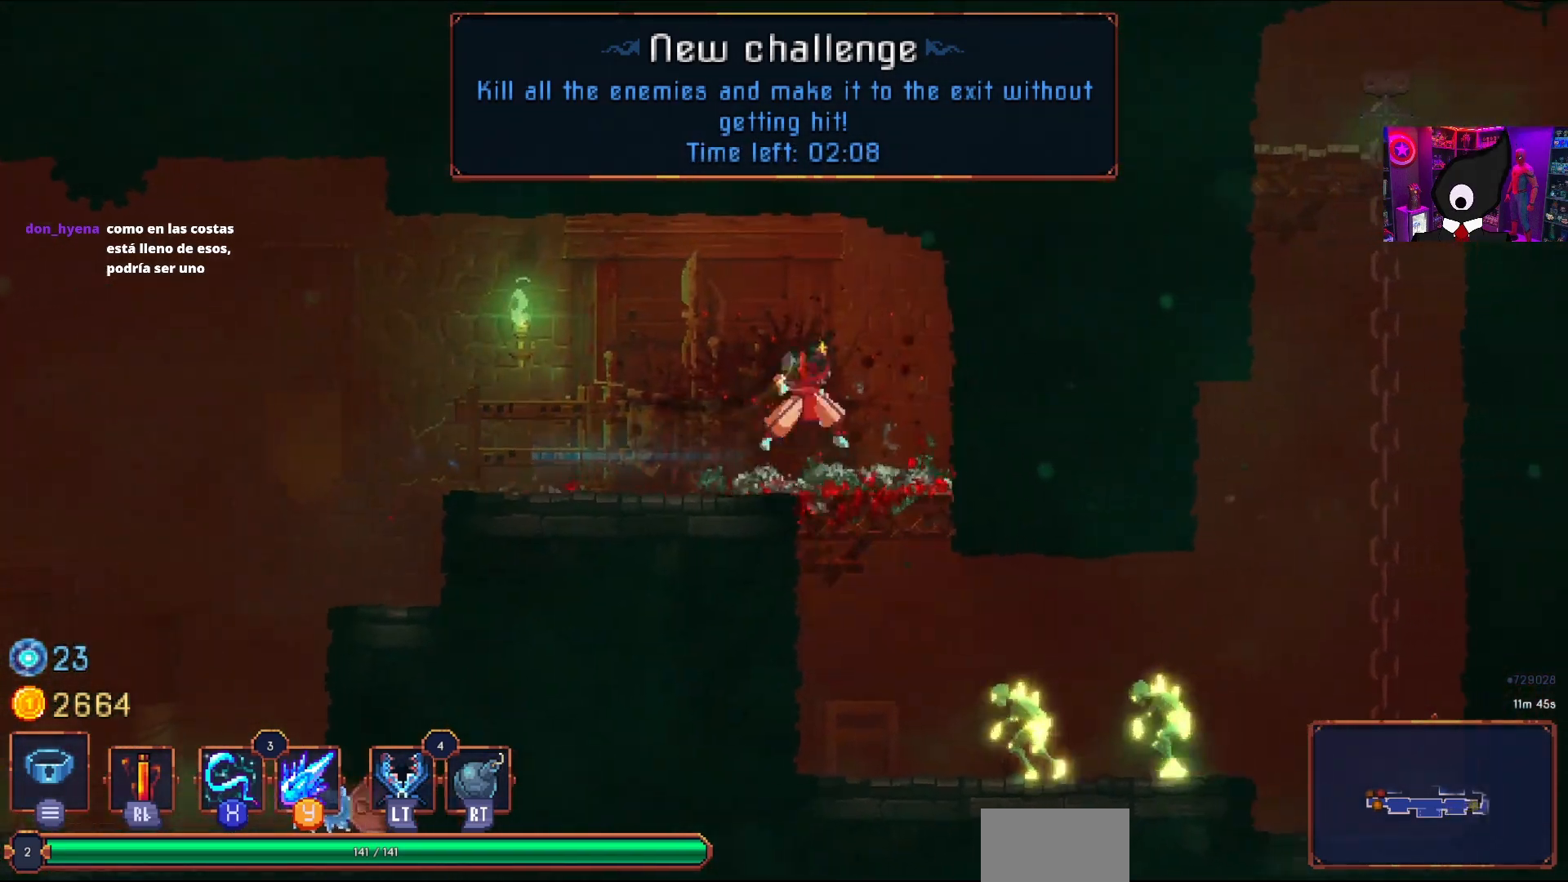
{"buttons": ["DPAD_DOWN"], "right_stick": "center", "events": [[67, "DPAD_DOWN", "down"], [83, "CROSS", "up"], [133, "CROSS", "down"], [267, "DPAD_RIGHT", "up"], [500, "CROSS", "up"]]}
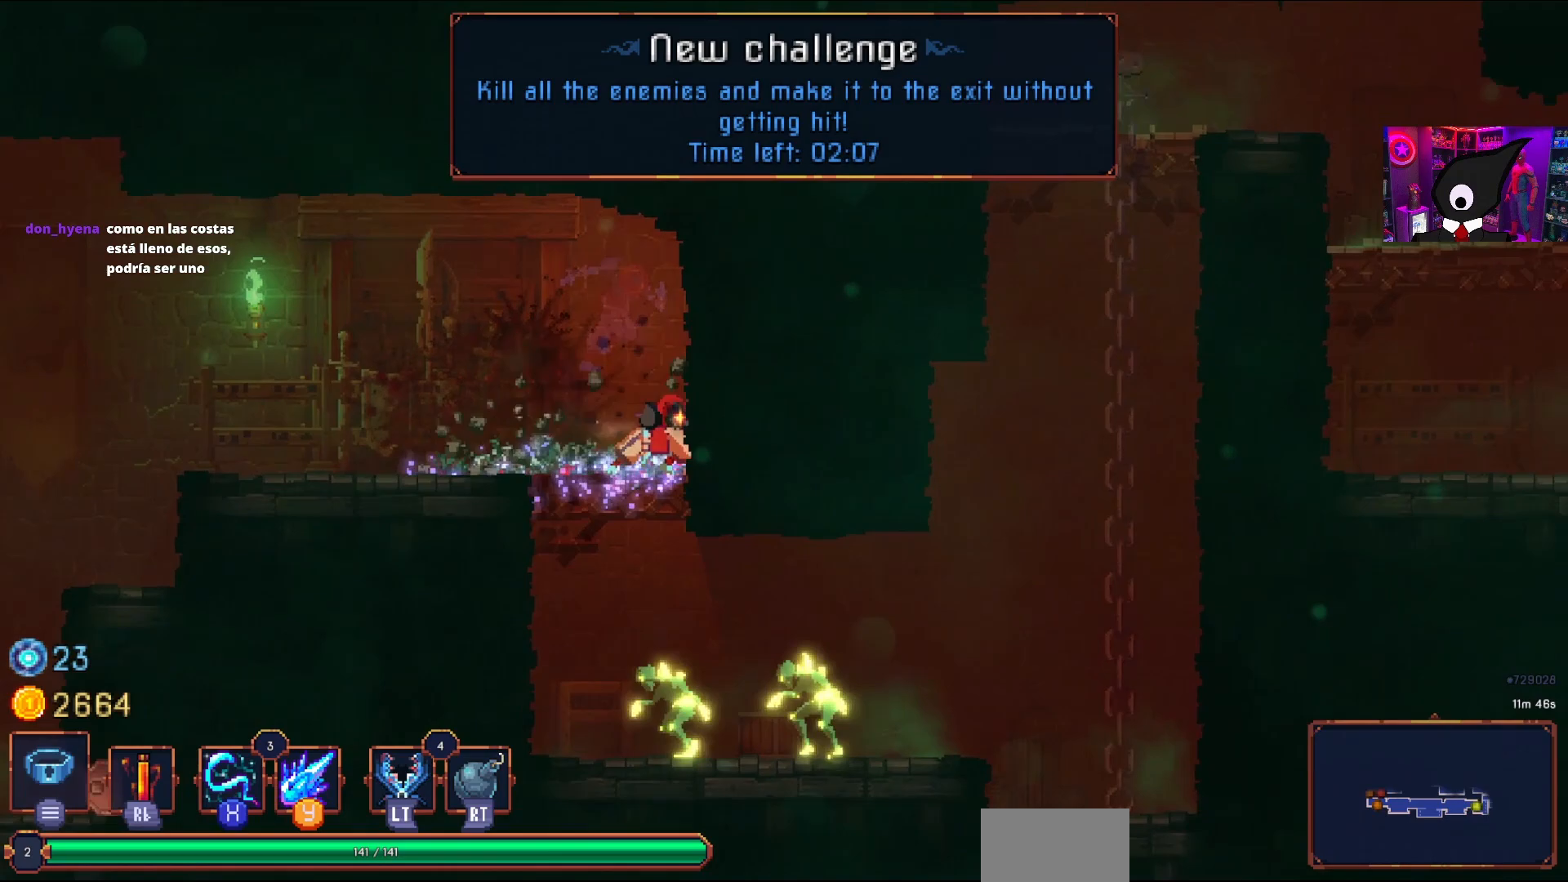
{"buttons": ["CROSS", "DPAD_DOWN"], "right_stick": "center", "events": [[67, "CROSS", "down"], [167, "CROSS", "up"], [217, "CROSS", "down"]]}
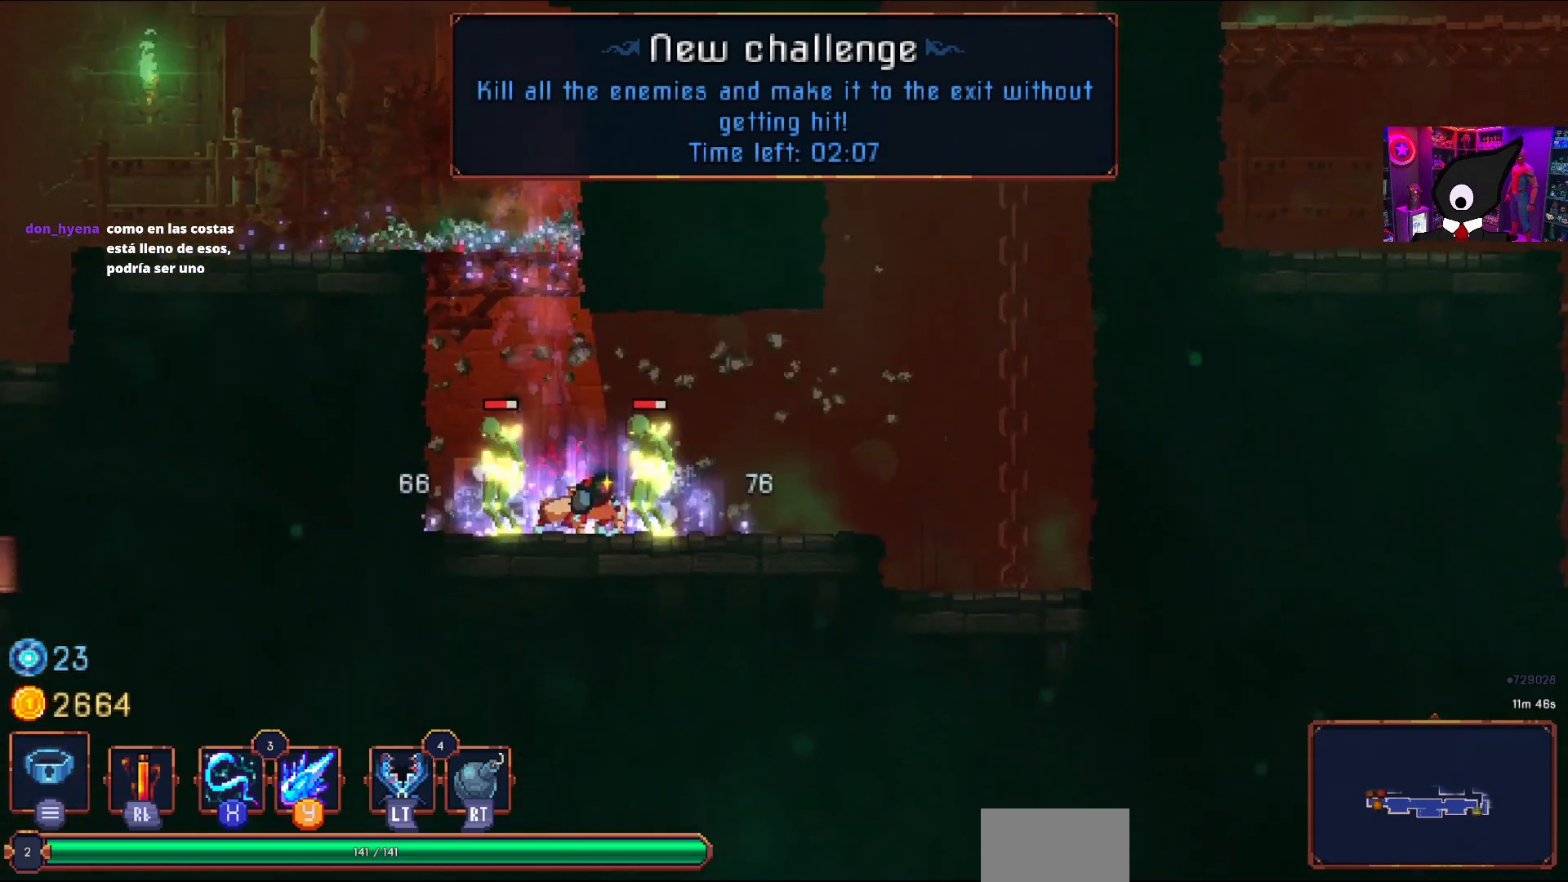
{"buttons": ["CIRCLE", "DPAD_RIGHT"], "right_stick": "center", "events": [[33, "DPAD_DOWN", "up"], [50, "CROSS", "up"], [150, "SQUARE", "down"], [233, "SQUARE", "up"], [300, "DPAD_RIGHT", "down"], [450, "CIRCLE", "down"]]}
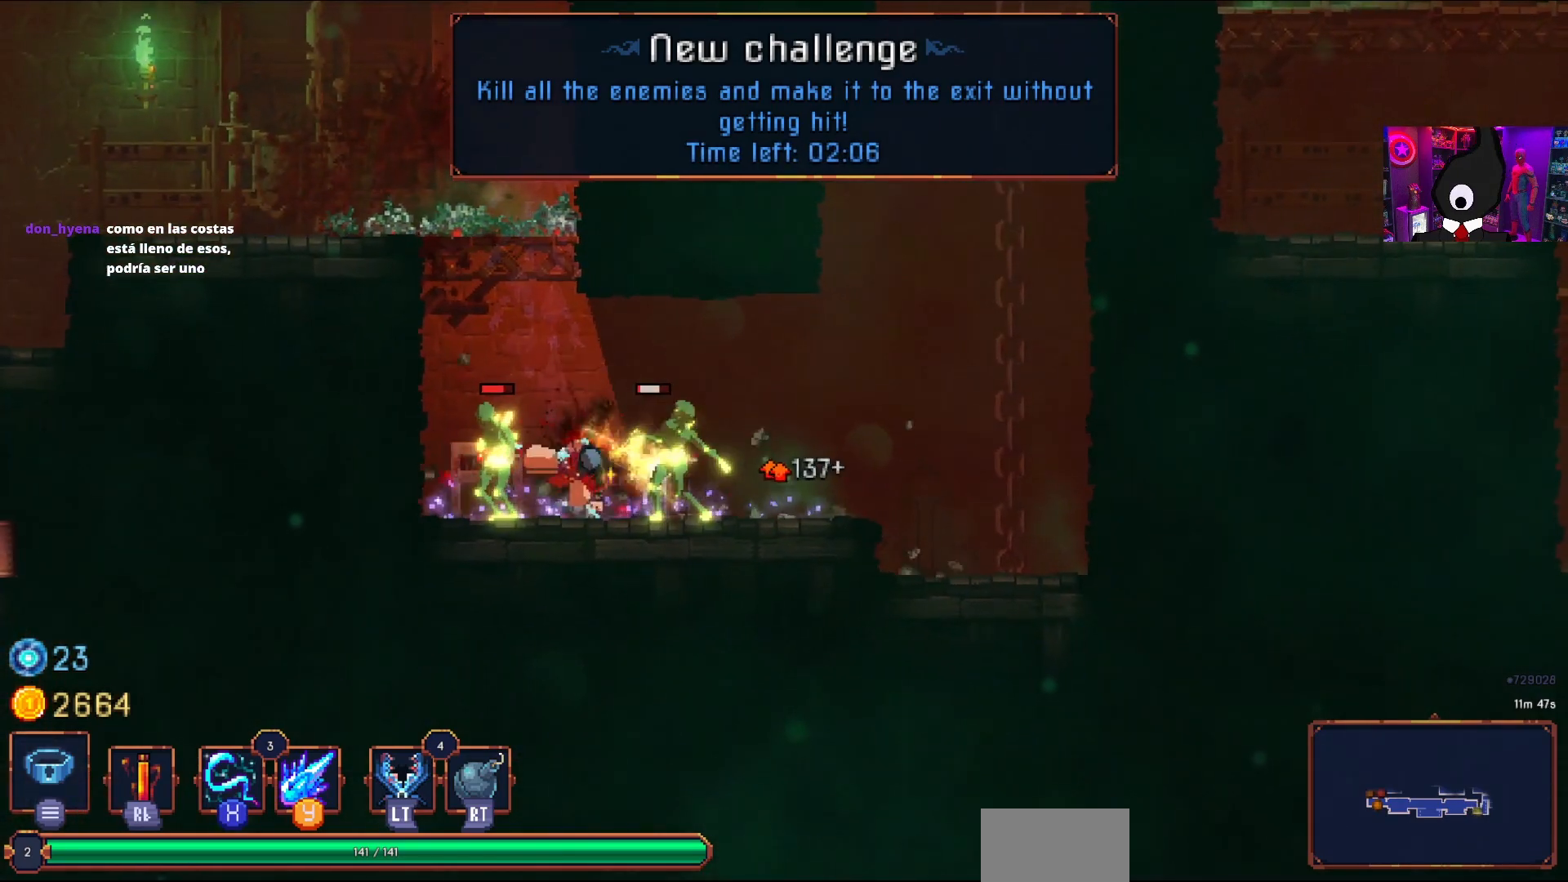
{"buttons": ["SQUARE"], "right_stick": "center", "events": [[67, "CIRCLE", "up"], [250, "DPAD_RIGHT", "up"], [267, "DPAD_LEFT", "down"], [400, "SQUARE", "down"], [433, "DPAD_LEFT", "up"]]}
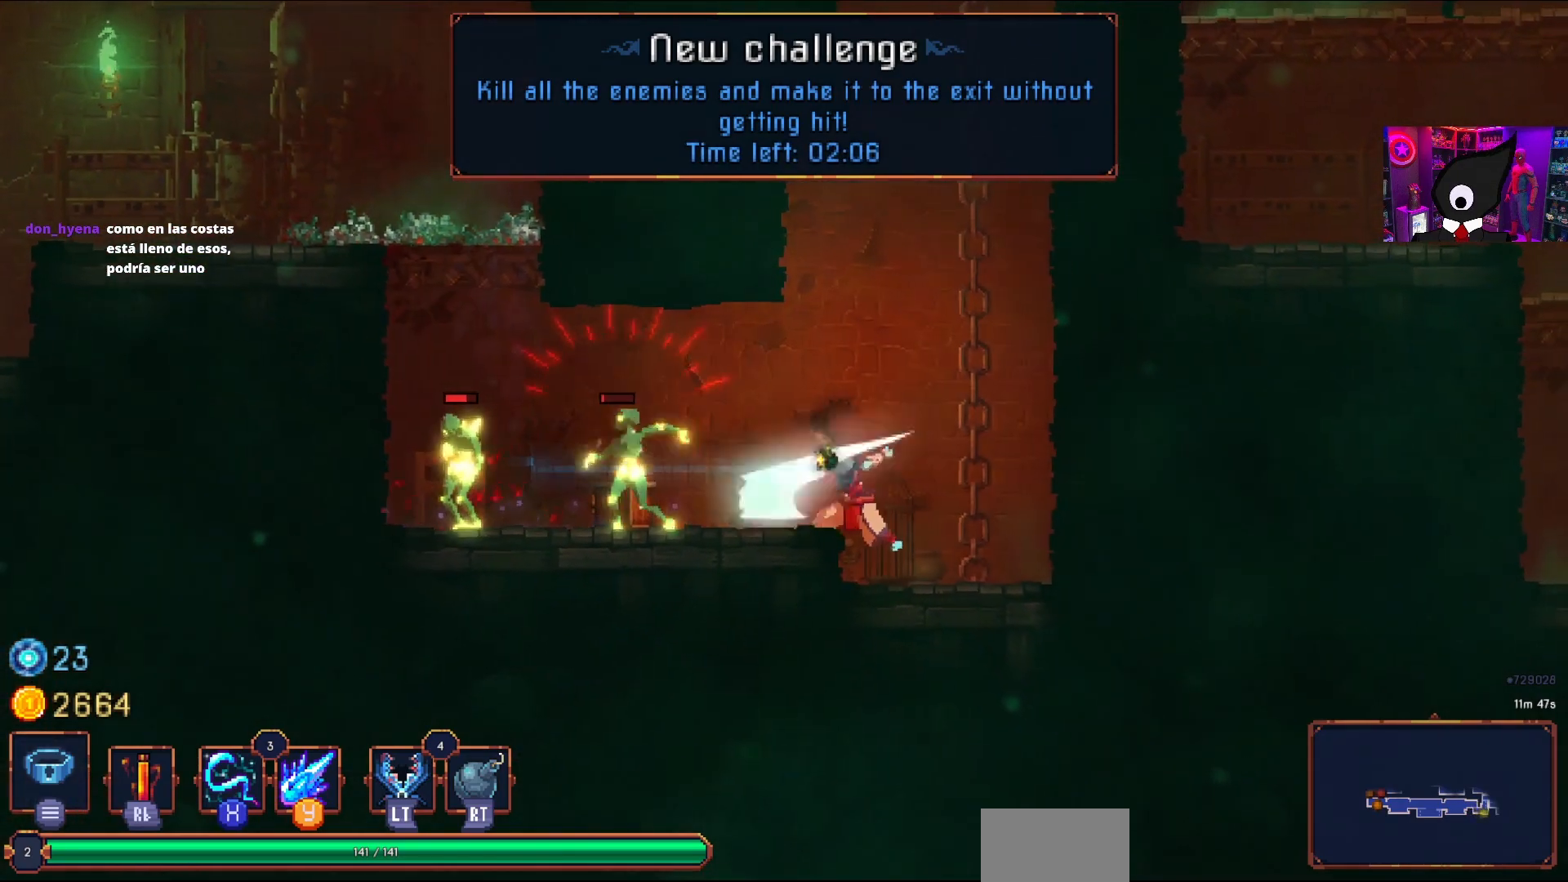
{"buttons": ["SQUARE"], "right_stick": "center", "events": [[67, "SQUARE", "up"], [100, "SQUARE", "down"], [217, "SQUARE", "up"], [433, "SQUARE", "down"]]}
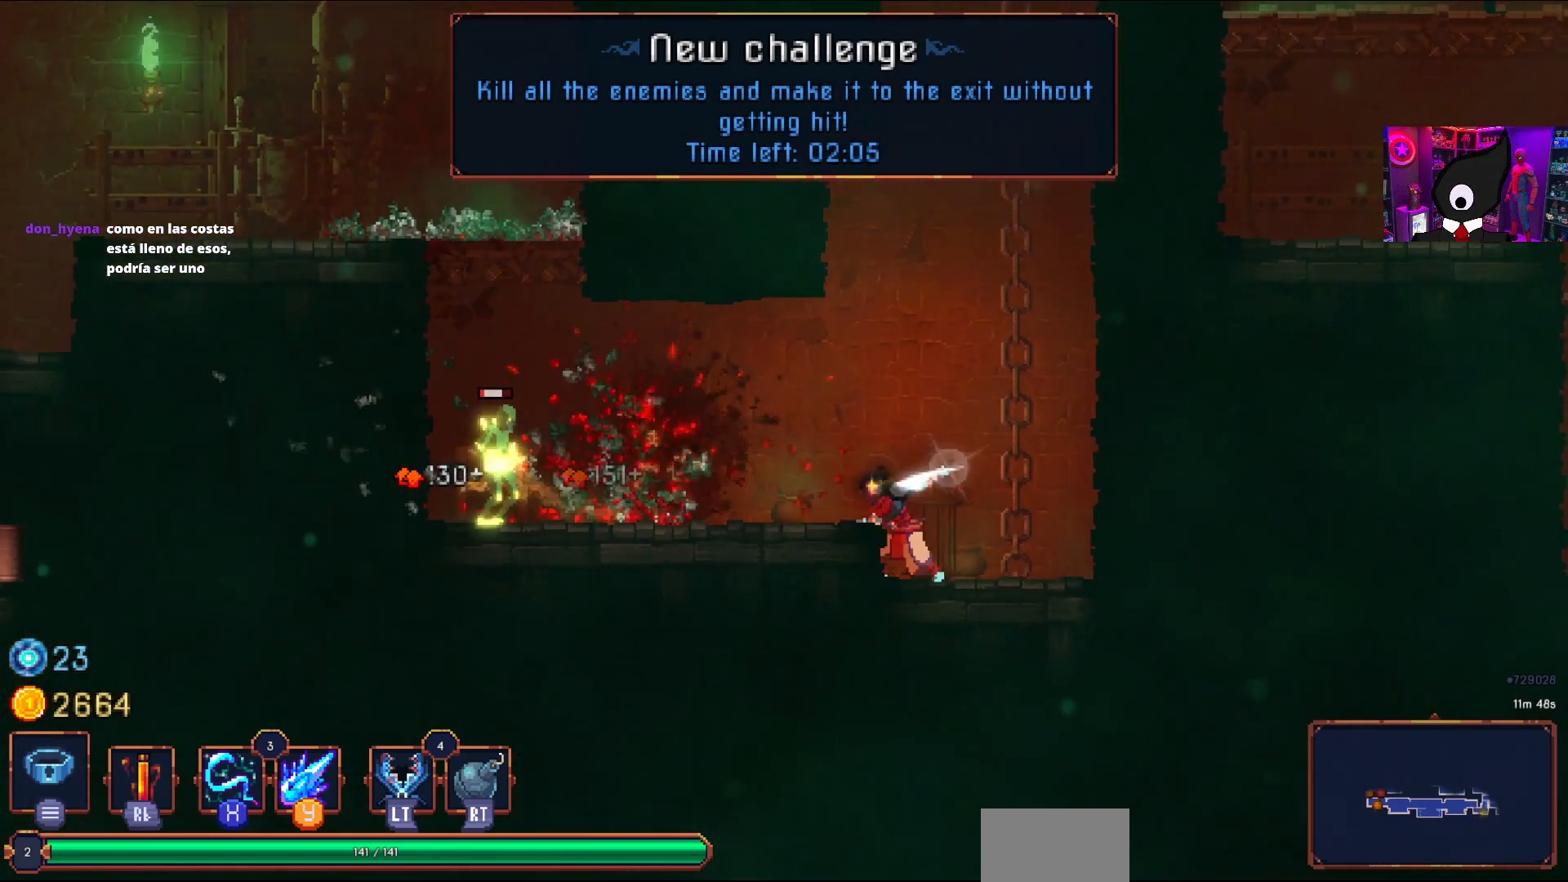
{"buttons": [], "right_stick": "center", "events": [[33, "DPAD_LEFT", "down"], [67, "SQUARE", "up"], [483, "DPAD_LEFT", "up"]]}
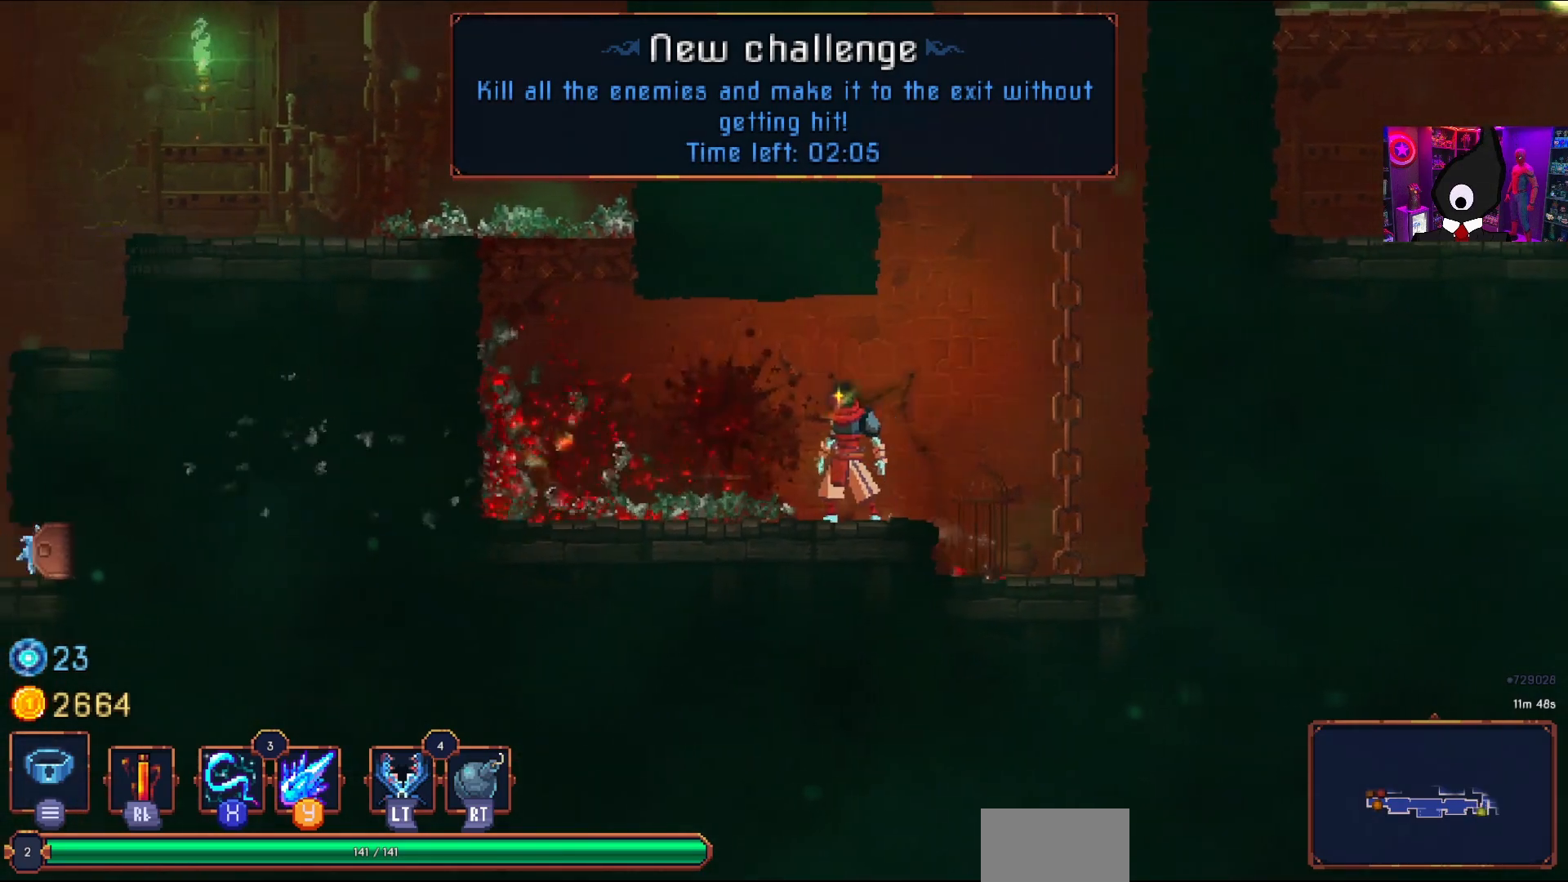
{"buttons": ["CROSS", "DPAD_RIGHT"], "right_stick": "center", "events": [[150, "DPAD_RIGHT", "down"], [217, "CROSS", "down"], [367, "CROSS", "up"], [433, "CROSS", "down"]]}
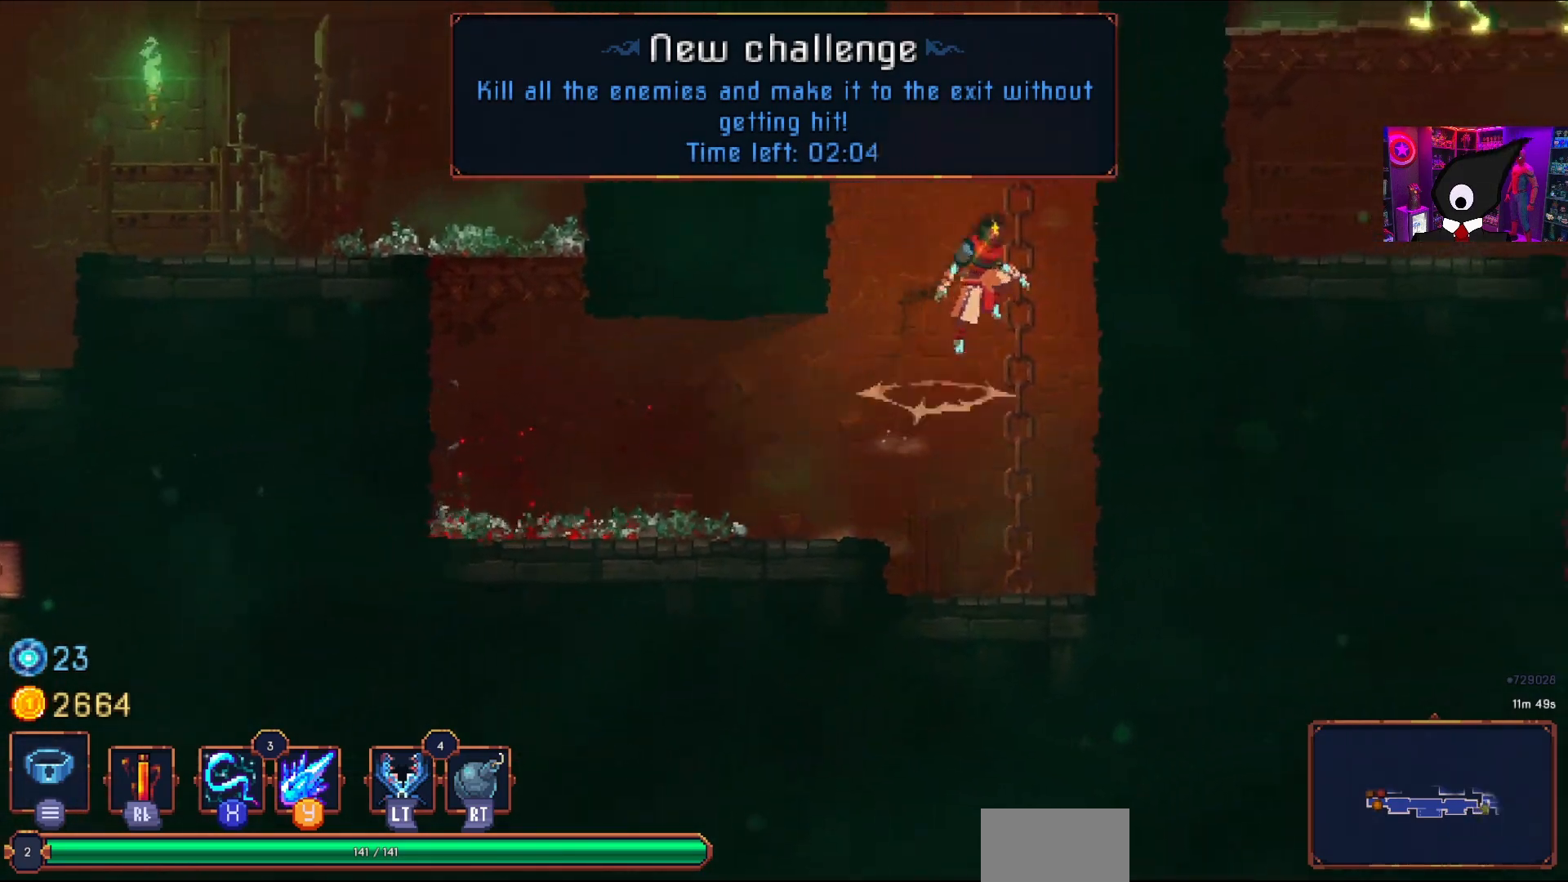
{"buttons": ["DPAD_UP"], "right_stick": "center", "events": [[67, "DPAD_RIGHT", "up"], [83, "CROSS", "up"], [83, "DPAD_UP", "down"]]}
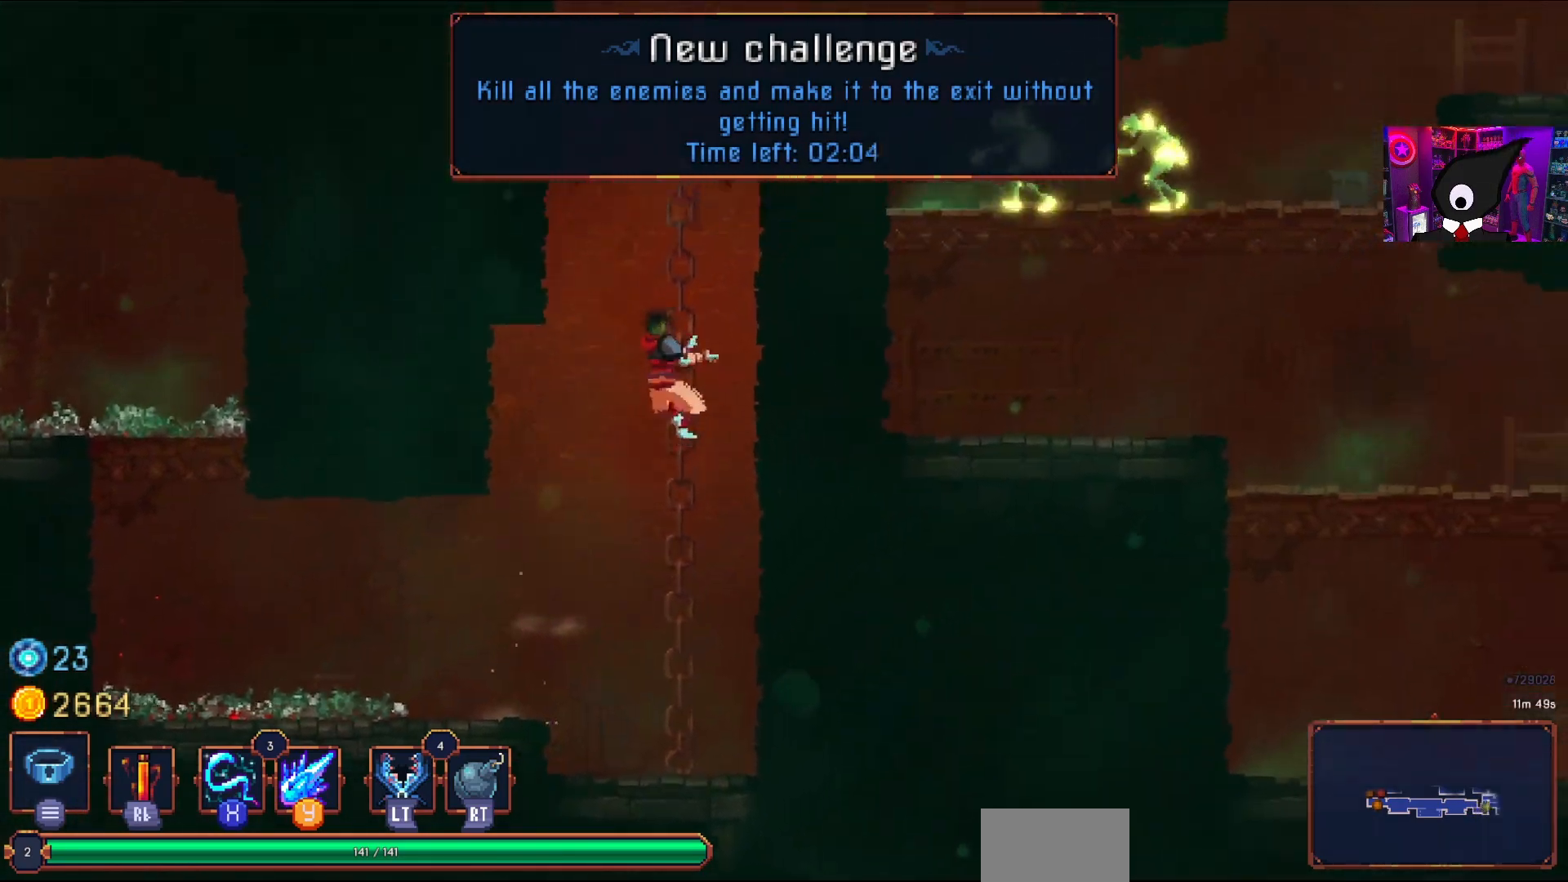
{"buttons": ["CROSS"], "right_stick": "center", "events": [[67, "CROSS", "down"], [167, "CROSS", "up"], [250, "DPAD_UP", "up"], [317, "CROSS", "down"], [400, "CROSS", "up"], [483, "CROSS", "down"]]}
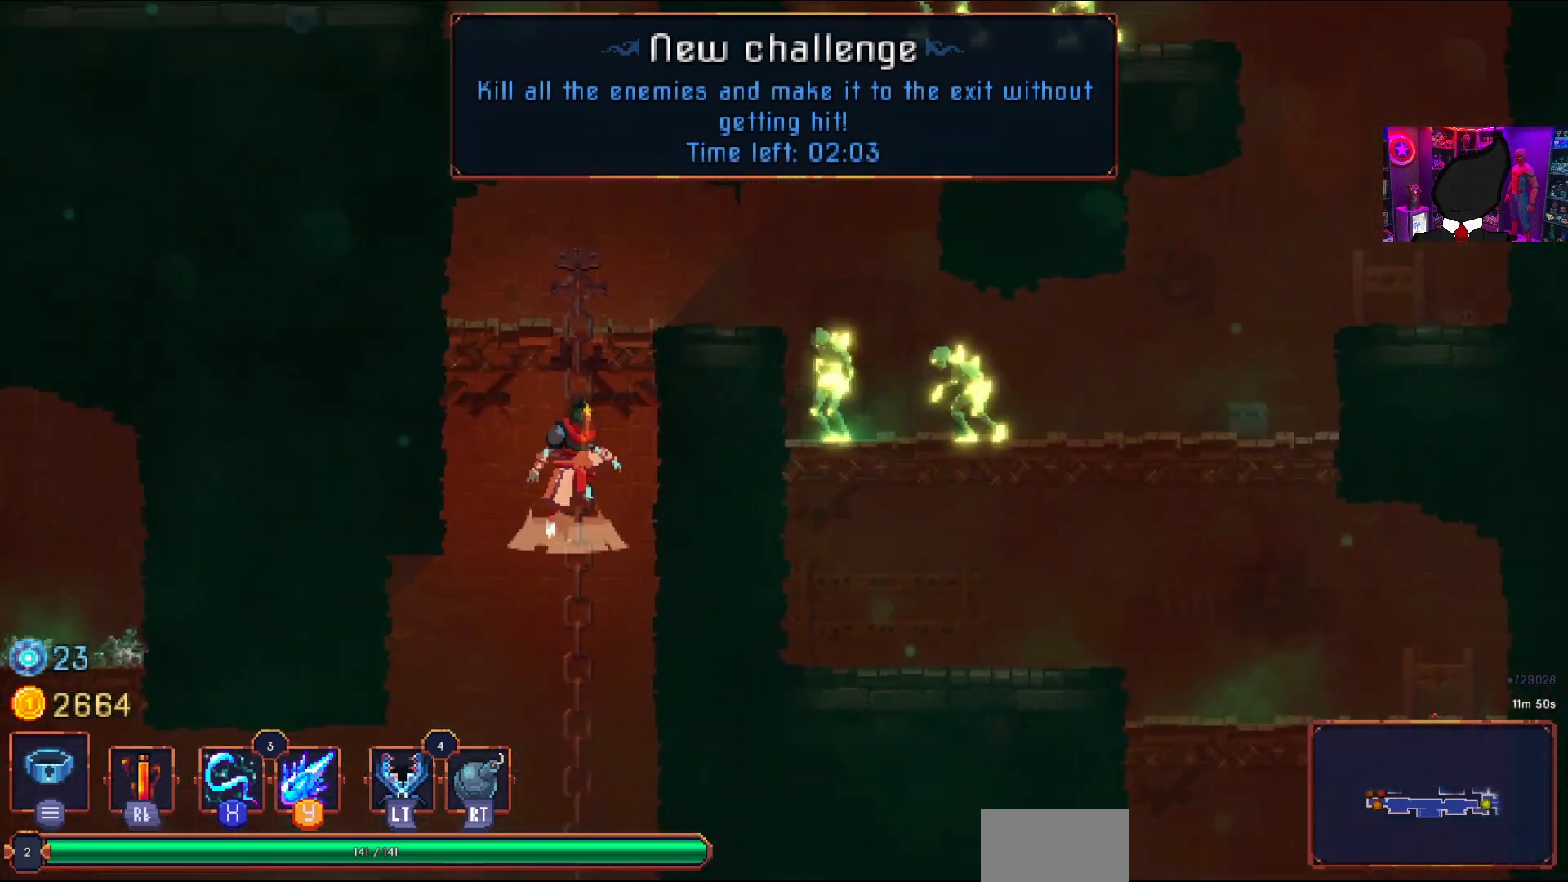
{"buttons": [], "right_stick": "center", "events": [[83, "DPAD_UP", "down"], [117, "CROSS", "up"], [167, "CROSS", "down"], [283, "CROSS", "up"], [383, "DPAD_UP", "up"]]}
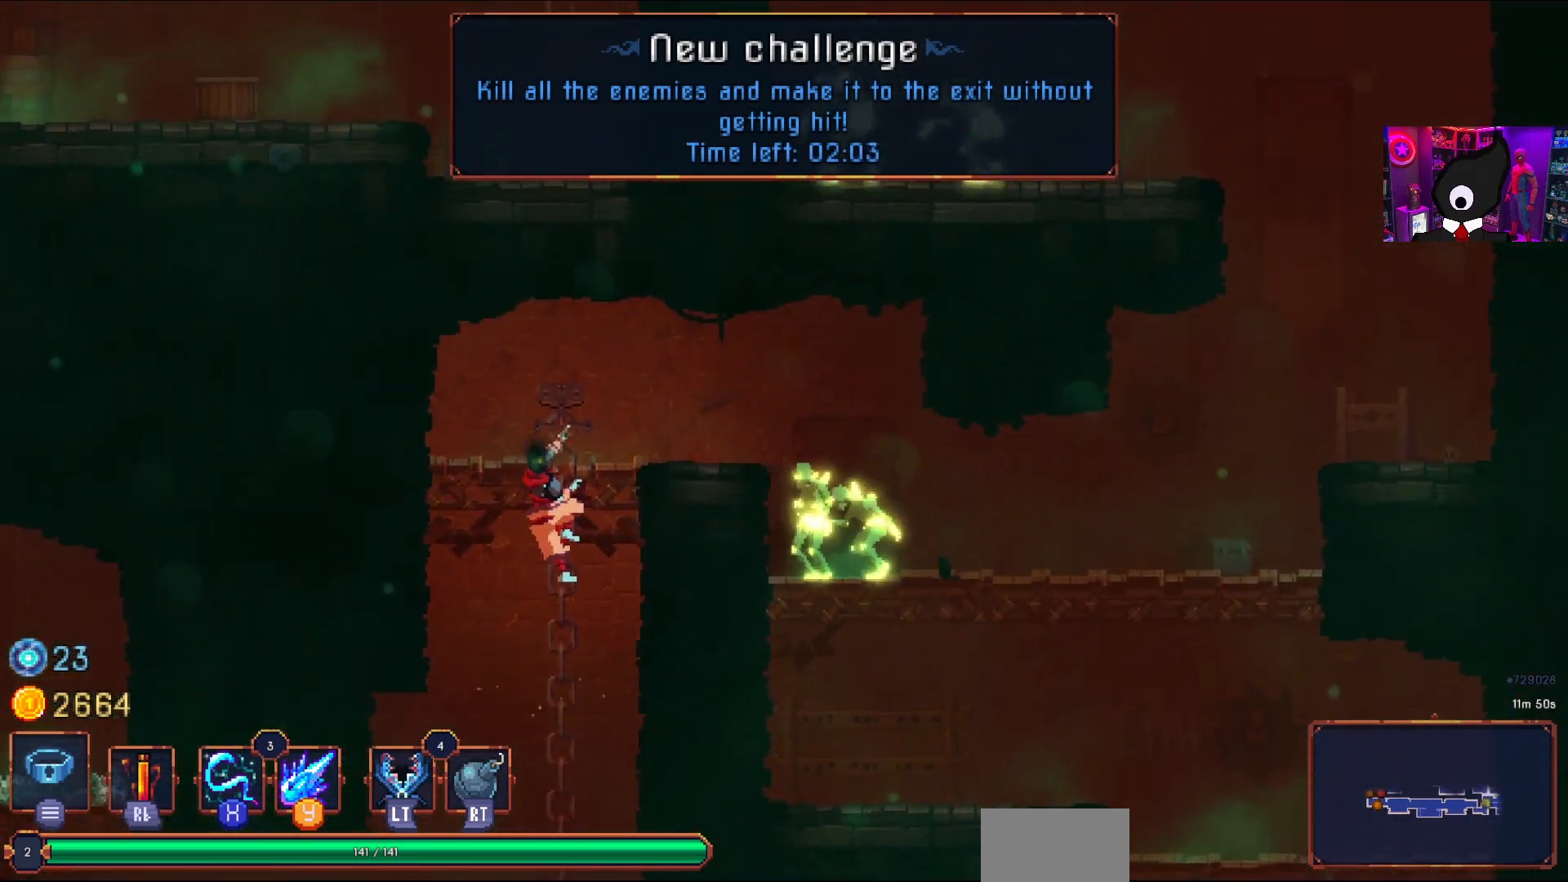
{"buttons": [], "right_stick": "center", "events": [[67, "DPAD_RIGHT", "down"], [150, "DPAD_RIGHT", "up"], [250, "DPAD_UP", "down"], [383, "DPAD_UP", "up"]]}
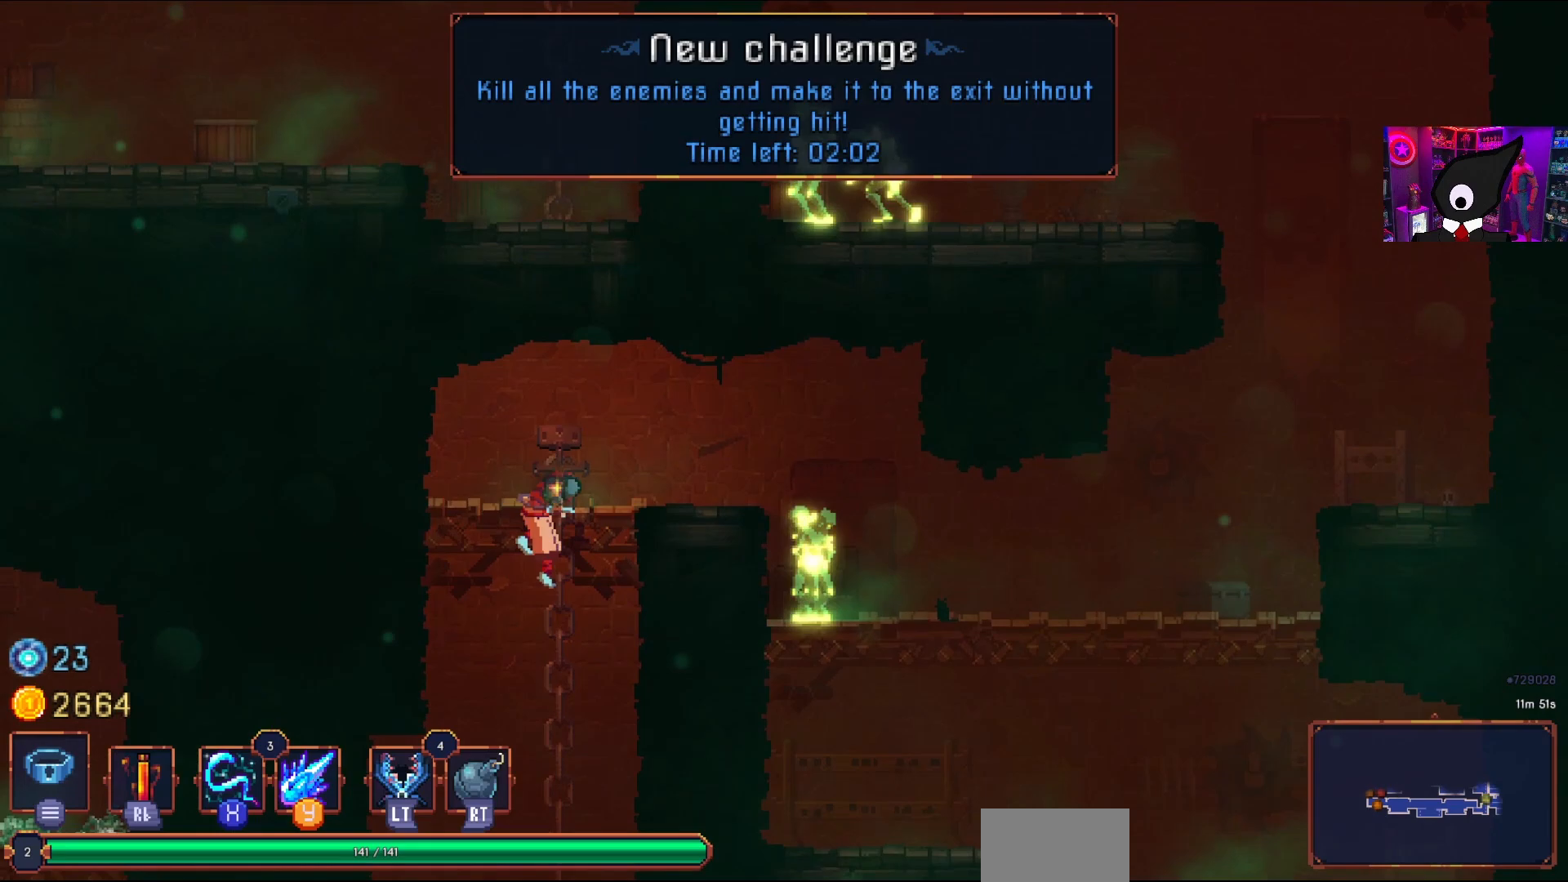
{"buttons": [], "right_stick": "center", "events": [[50, "R2", "down"], [200, "R2", "up"], [367, "R2", "down"], [483, "R2", "up"]]}
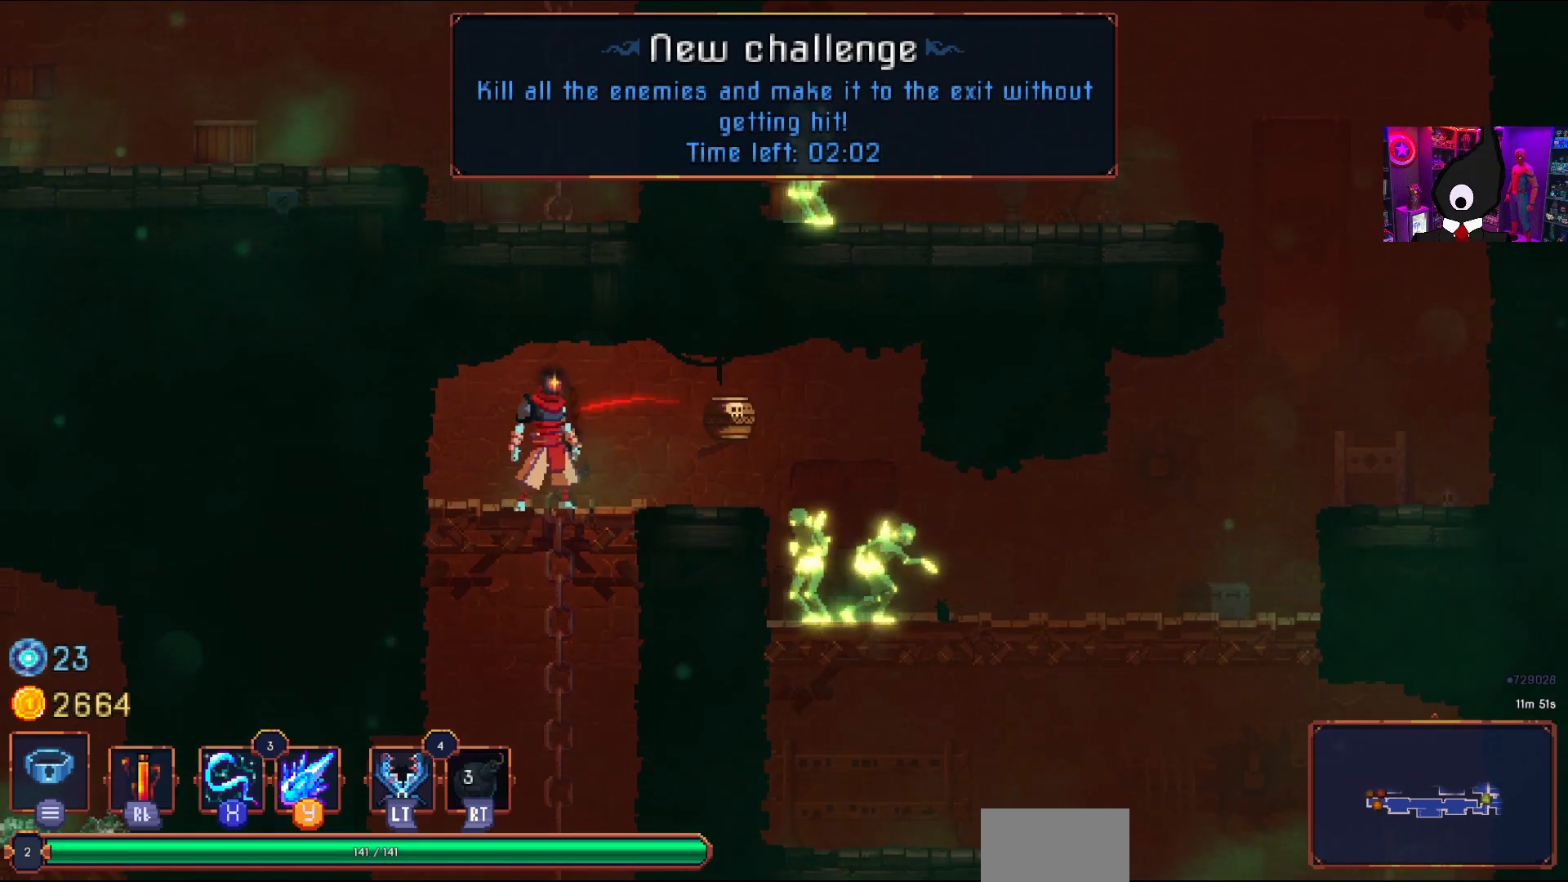
{"buttons": ["SQUARE"], "right_stick": "center", "events": [[217, "DPAD_RIGHT", "down"], [367, "SQUARE", "down"], [483, "DPAD_RIGHT", "up"]]}
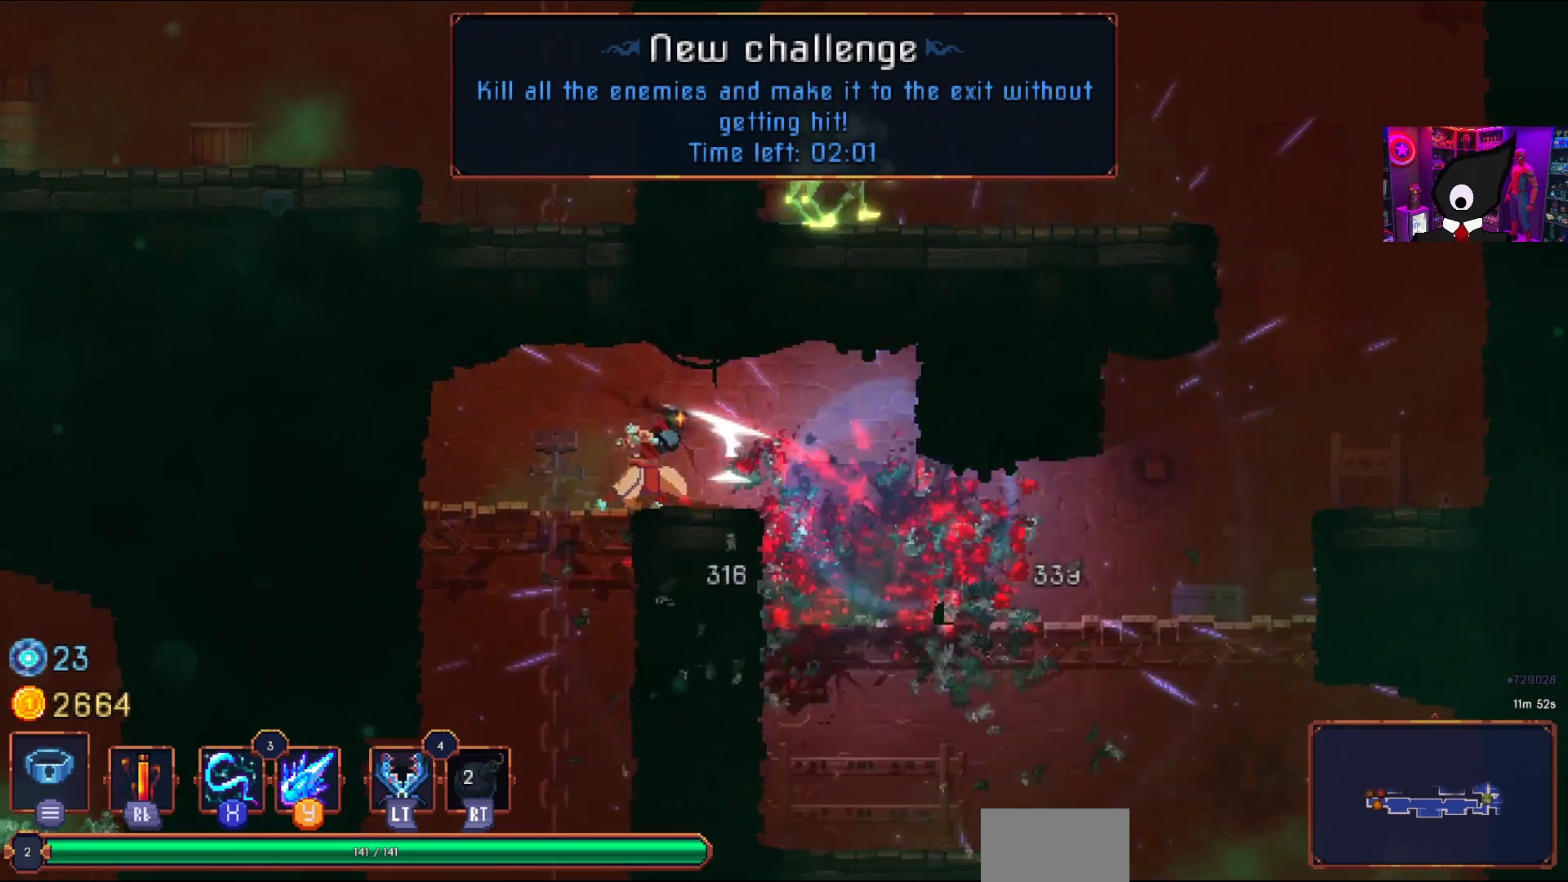
{"buttons": ["CIRCLE", "DPAD_RIGHT"], "right_stick": "center", "events": [[33, "SQUARE", "up"], [67, "DPAD_RIGHT", "down"], [417, "CIRCLE", "down"]]}
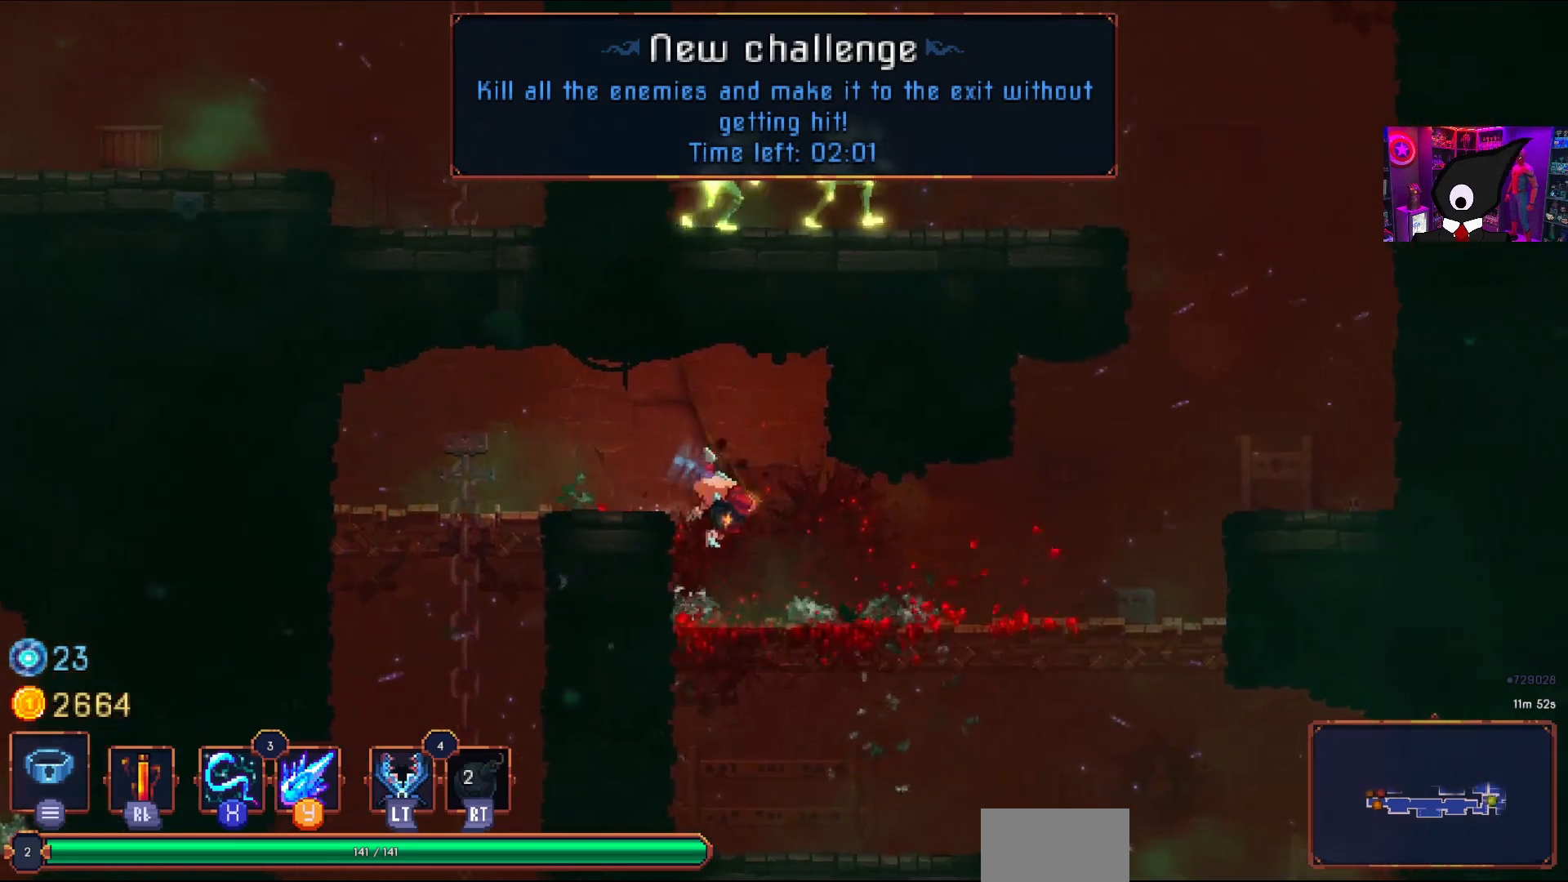
{"buttons": ["CROSS", "DPAD_RIGHT"], "right_stick": "center", "events": [[50, "CIRCLE", "up"], [317, "CROSS", "down"], [417, "CROSS", "up"], [467, "CROSS", "down"]]}
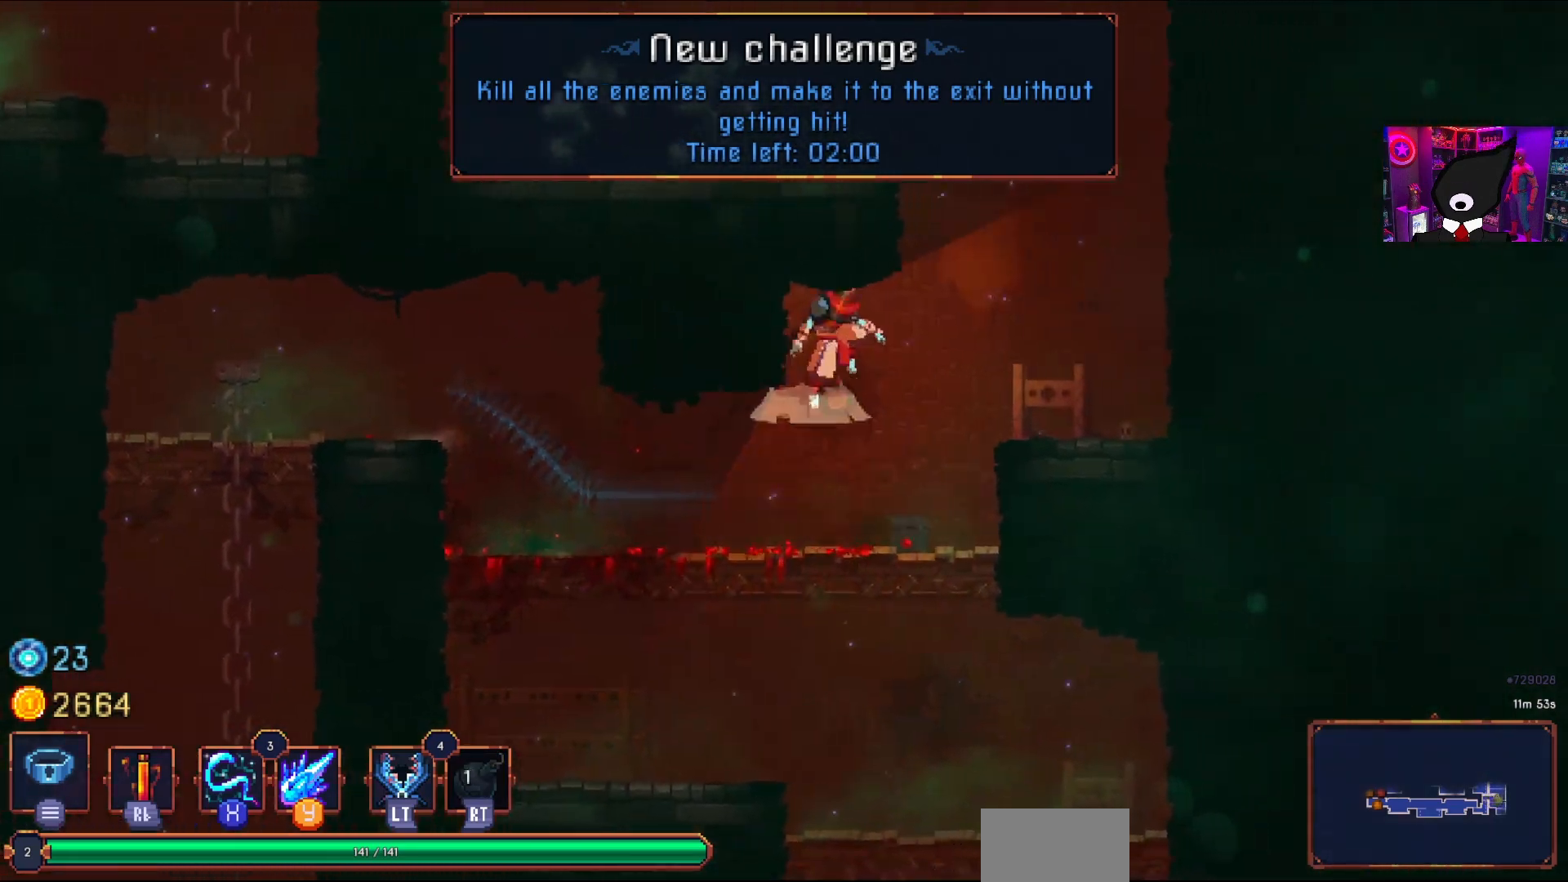
{"buttons": ["CROSS"], "right_stick": "center", "events": [[67, "CROSS", "up"], [383, "DPAD_RIGHT", "up"], [483, "CROSS", "down"]]}
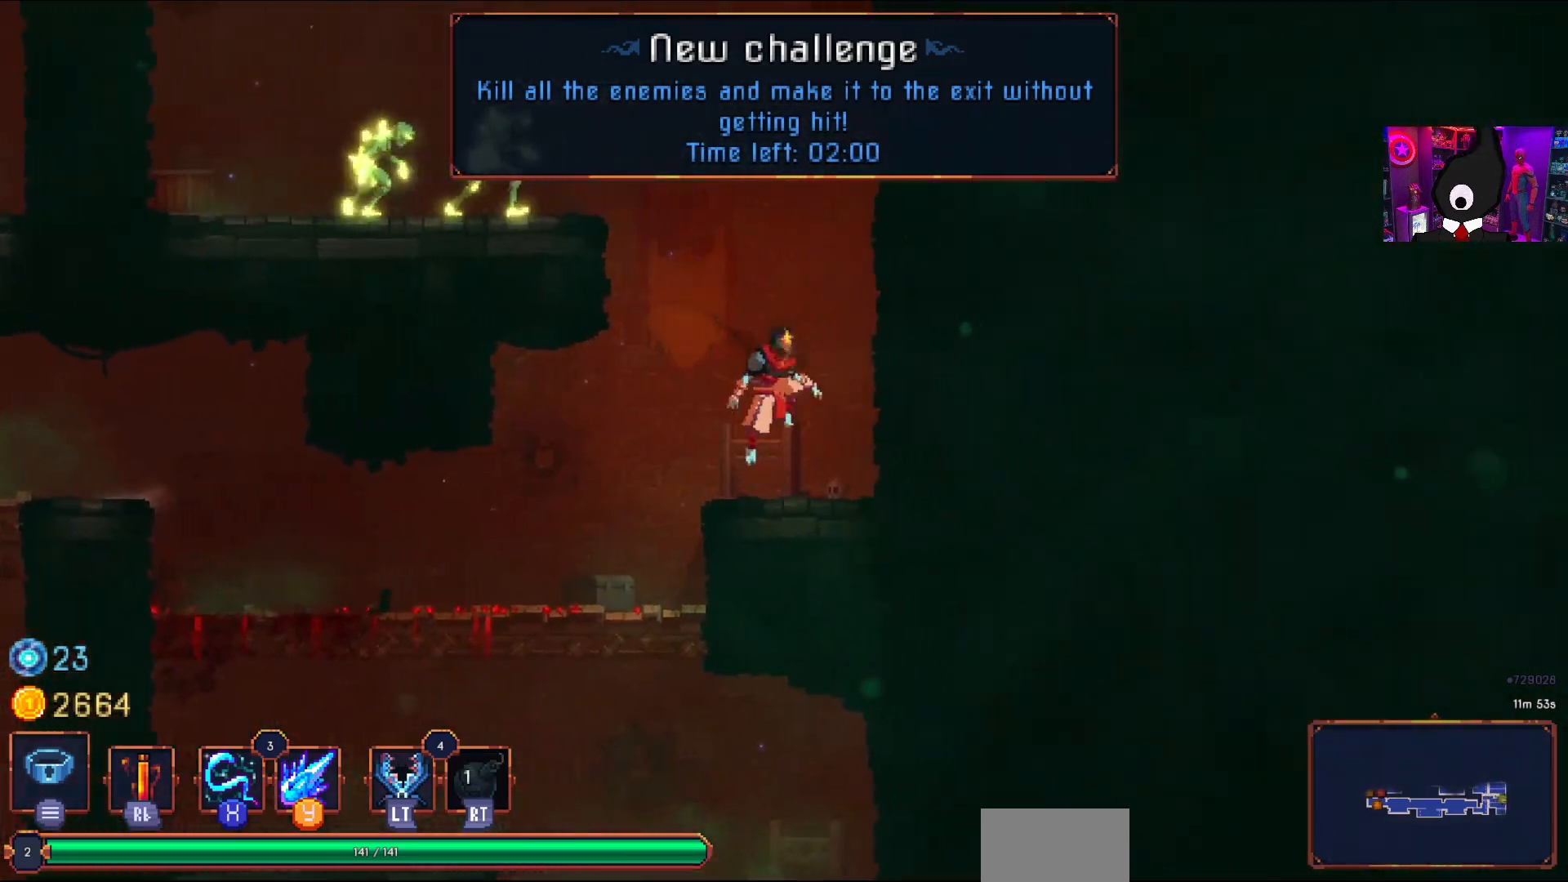
{"buttons": [], "right_stick": "center", "events": [[50, "DPAD_LEFT", "down"], [67, "CROSS", "up"], [167, "CROSS", "down"], [283, "CROSS", "up"], [383, "DPAD_LEFT", "up"], [417, "SQUARE", "down"], [500, "SQUARE", "up"]]}
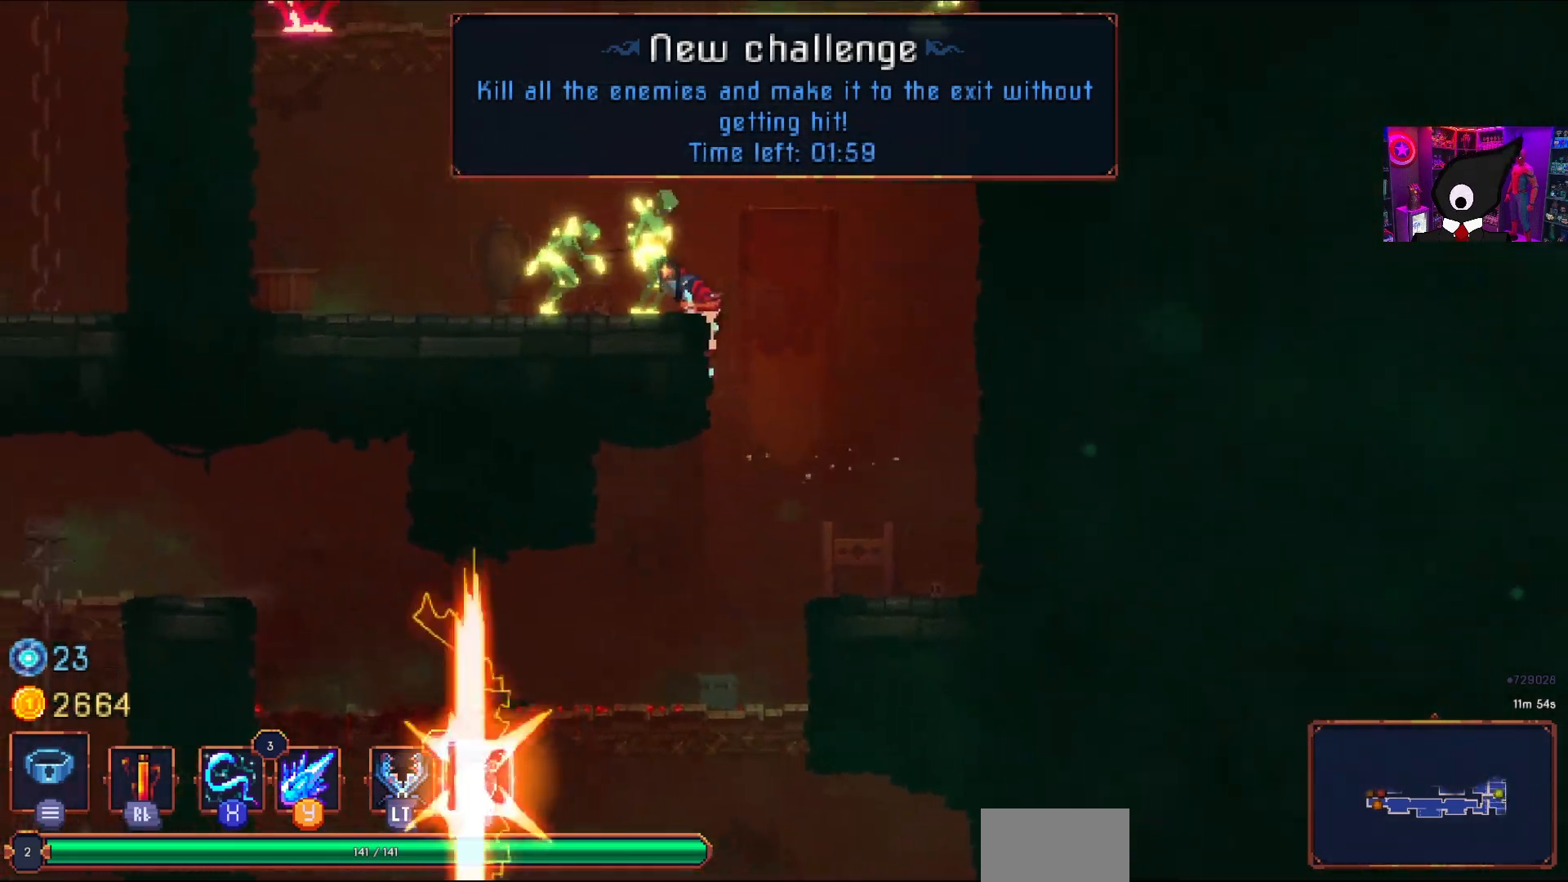
{"buttons": [], "right_stick": "center", "events": [[67, "SQUARE", "down"], [150, "SQUARE", "up"], [217, "SQUARE", "down"], [300, "SQUARE", "up"], [367, "SQUARE", "down"], [467, "SQUARE", "up"]]}
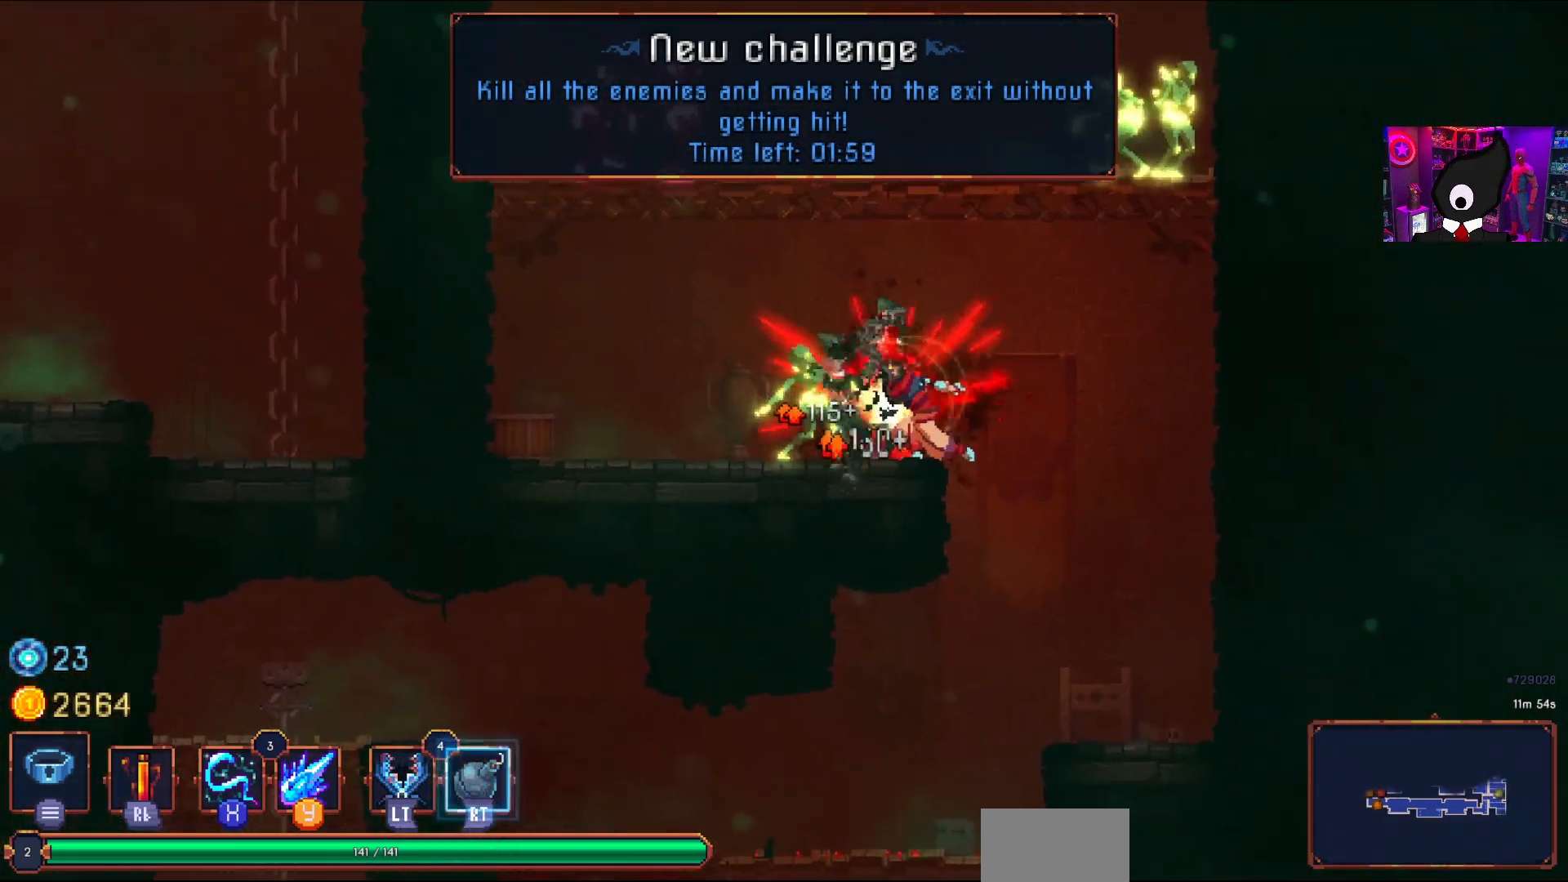
{"buttons": ["CIRCLE", "DPAD_LEFT"], "right_stick": "center", "events": [[17, "SQUARE", "down"], [117, "SQUARE", "up"], [167, "SQUARE", "down"], [267, "SQUARE", "up"], [400, "DPAD_LEFT", "down"], [467, "CIRCLE", "down"]]}